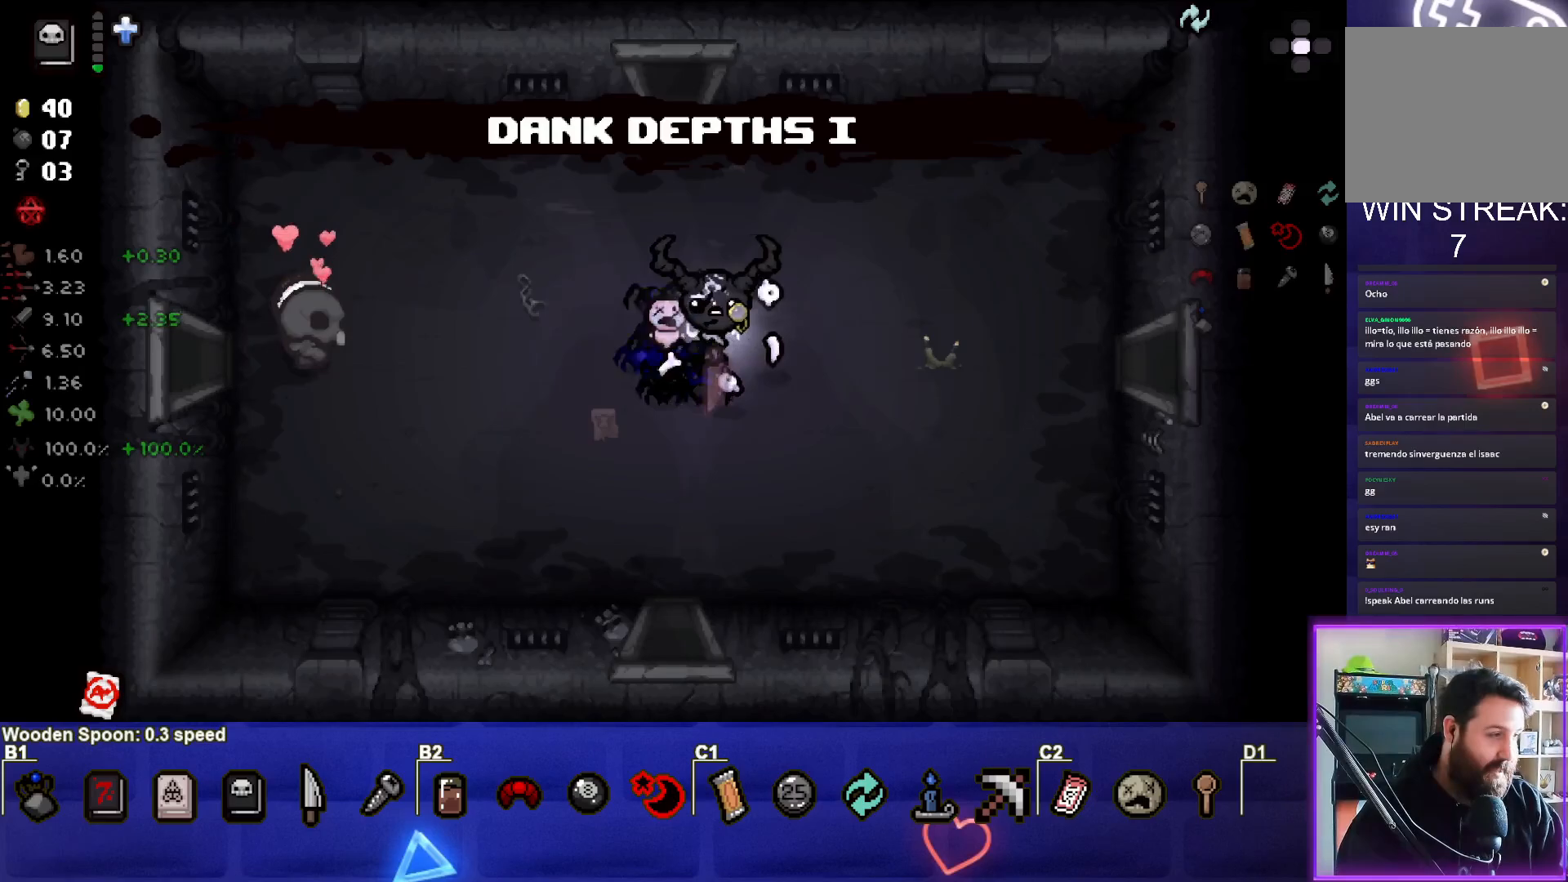
Gameplay with a controller (PlayStation layout); each line is a JSON object with the inputs held at the frame after it. "events" lists button and stick changes between this image and that frame as [ms after this image, input, new state], when the widget could be followed in between.
{"buttons": [], "left_stick": "center", "right_stick": "center", "events": [[100, "left_stick", "center"], [233, "left_stick", "right"], [417, "left_stick", "center"]]}
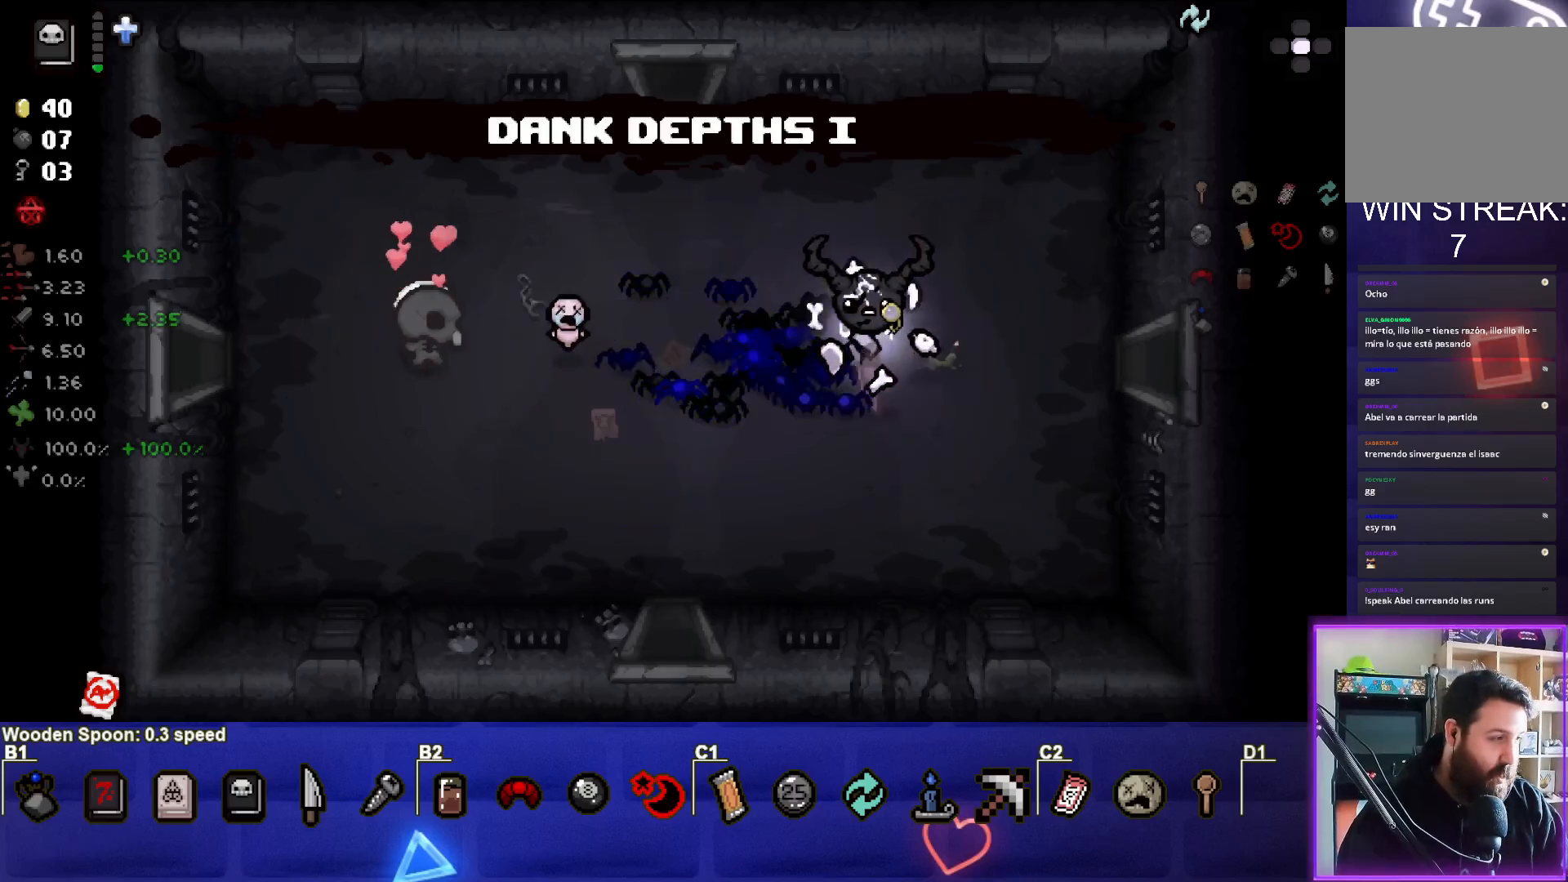
{"buttons": [], "left_stick": "right", "right_stick": "center", "events": [[300, "left_stick", "right"]]}
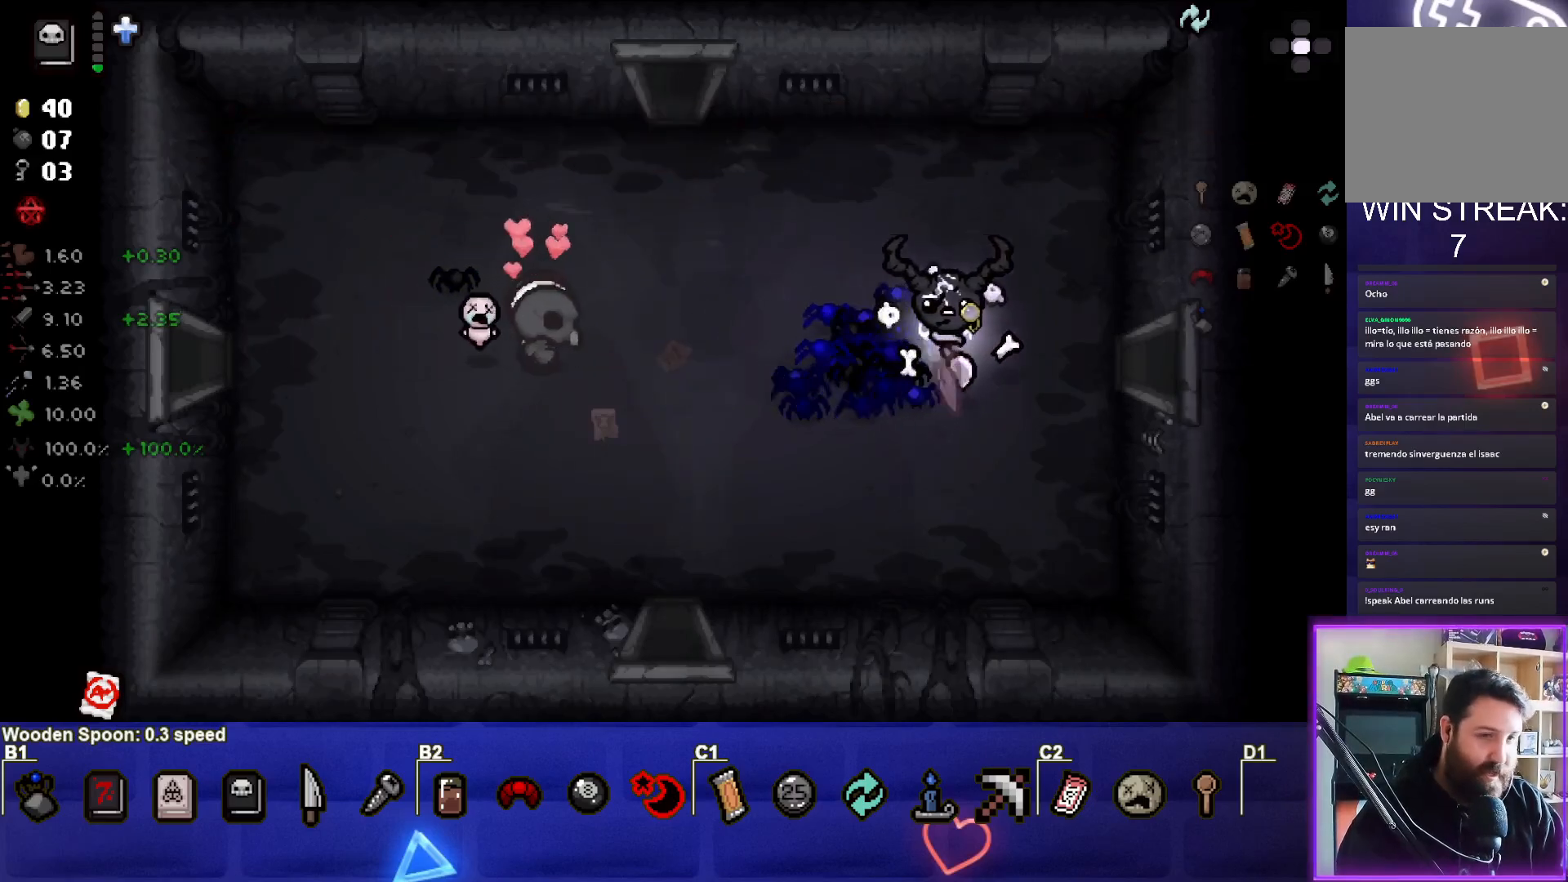
{"buttons": [], "left_stick": "right", "right_stick": "center", "events": []}
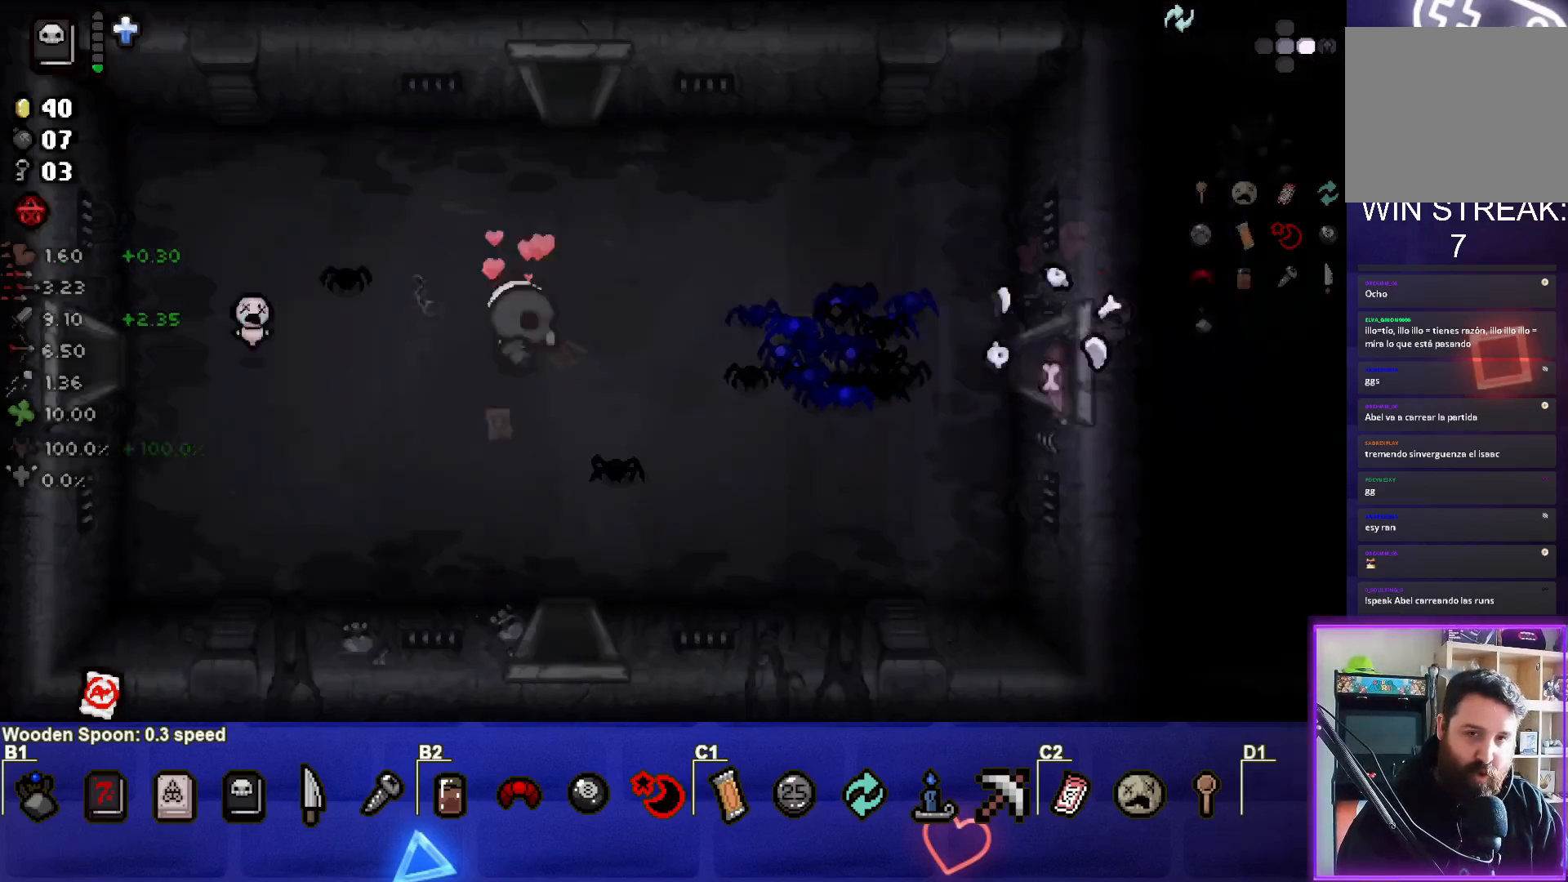
{"buttons": [], "left_stick": "right", "right_stick": "right", "events": [[83, "left_stick", "center"], [117, "right_stick", "right"], [483, "left_stick", "right"]]}
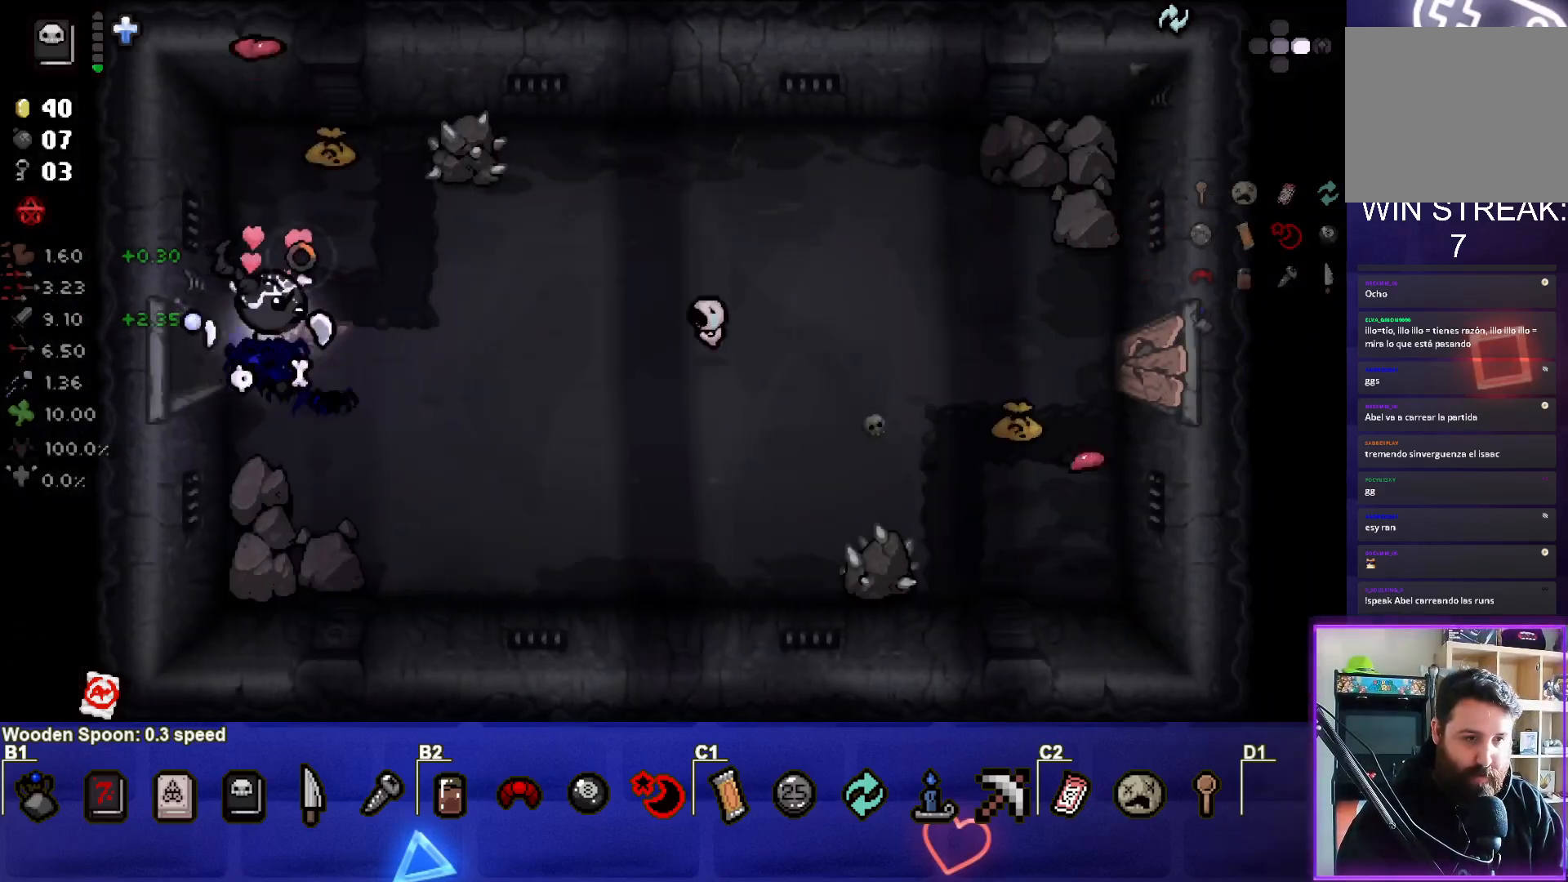
{"buttons": [], "left_stick": "center", "right_stick": "center", "events": [[150, "left_stick", "down-right"], [300, "right_stick", "center"], [350, "left_stick", "center"]]}
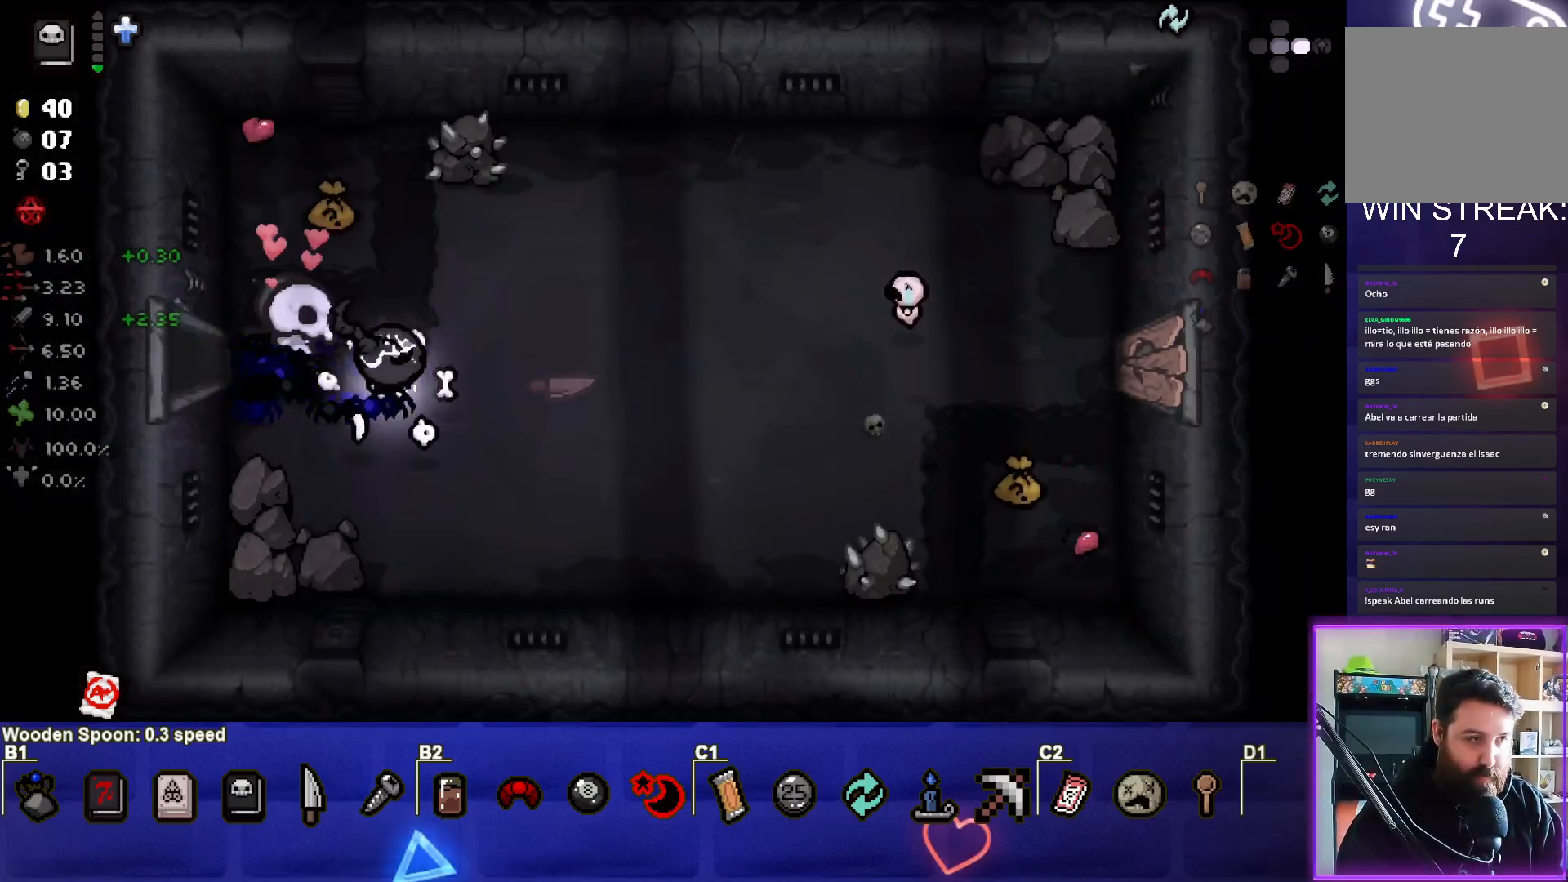
{"buttons": [], "left_stick": "up-left", "right_stick": "center", "events": [[33, "left_stick", "up-left"]]}
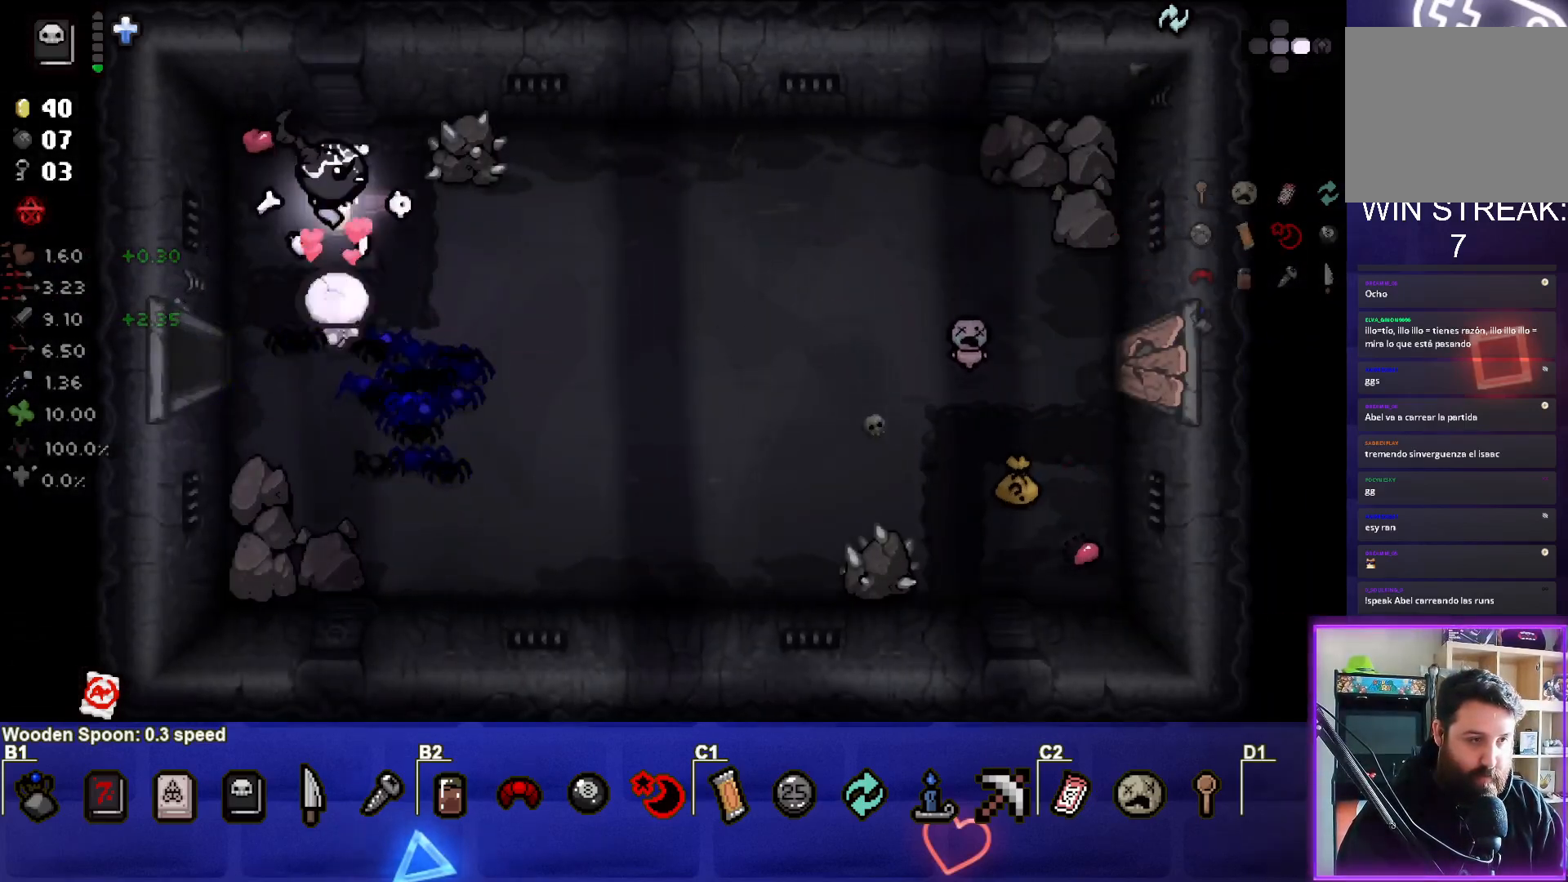
{"buttons": [], "left_stick": "center", "right_stick": "center", "events": [[50, "left_stick", "down"], [383, "left_stick", "center"]]}
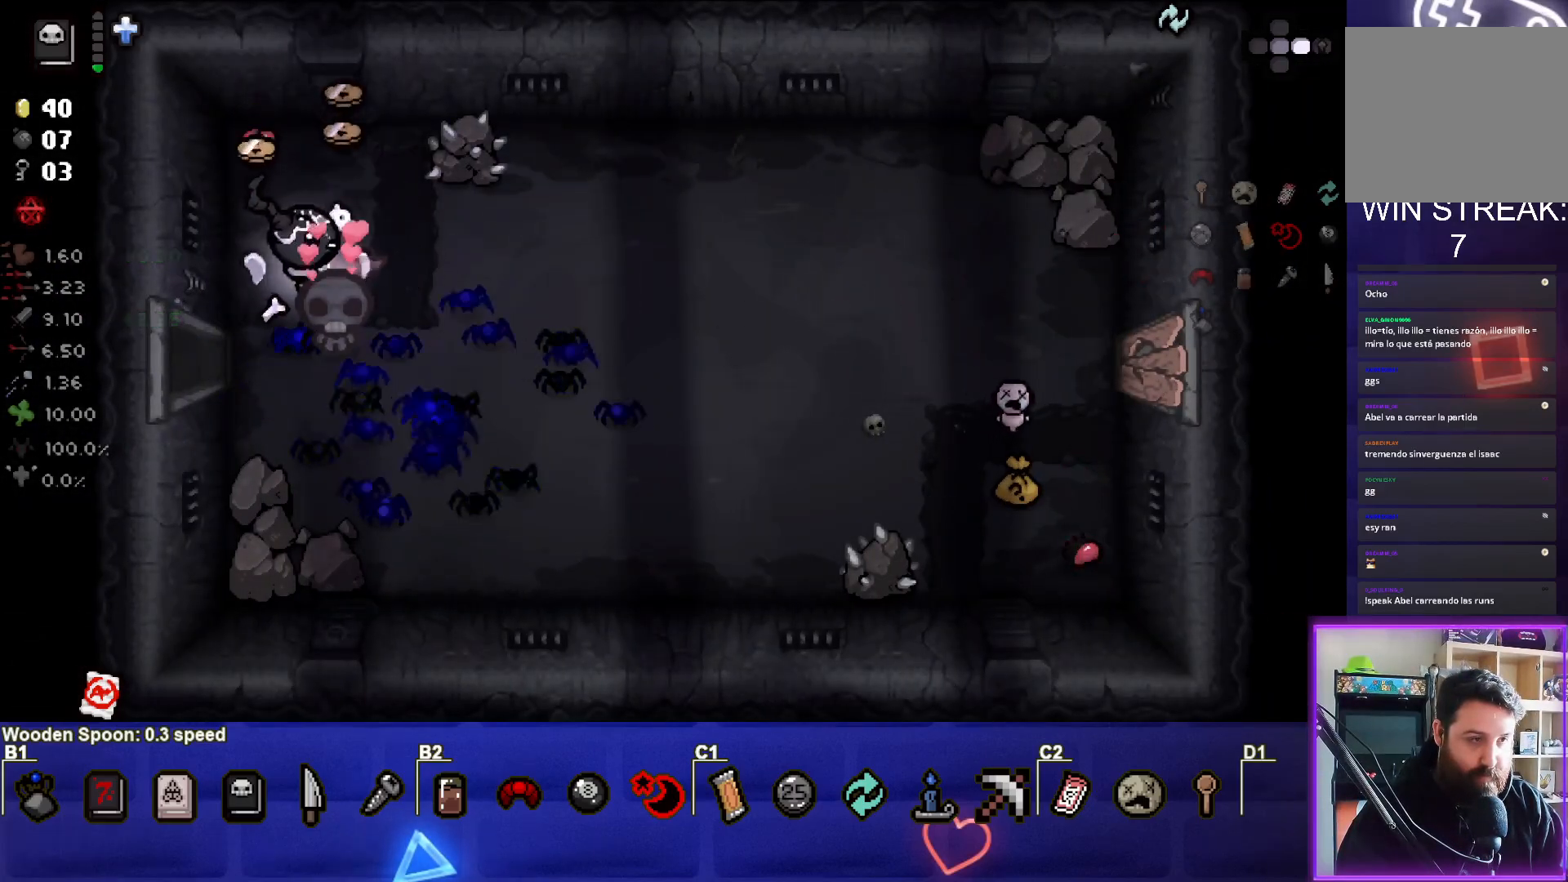
{"buttons": [], "left_stick": "down-left", "right_stick": "center", "events": [[83, "left_stick", "up"], [200, "left_stick", "up-right"], [433, "left_stick", "up-left"], [500, "left_stick", "down-left"]]}
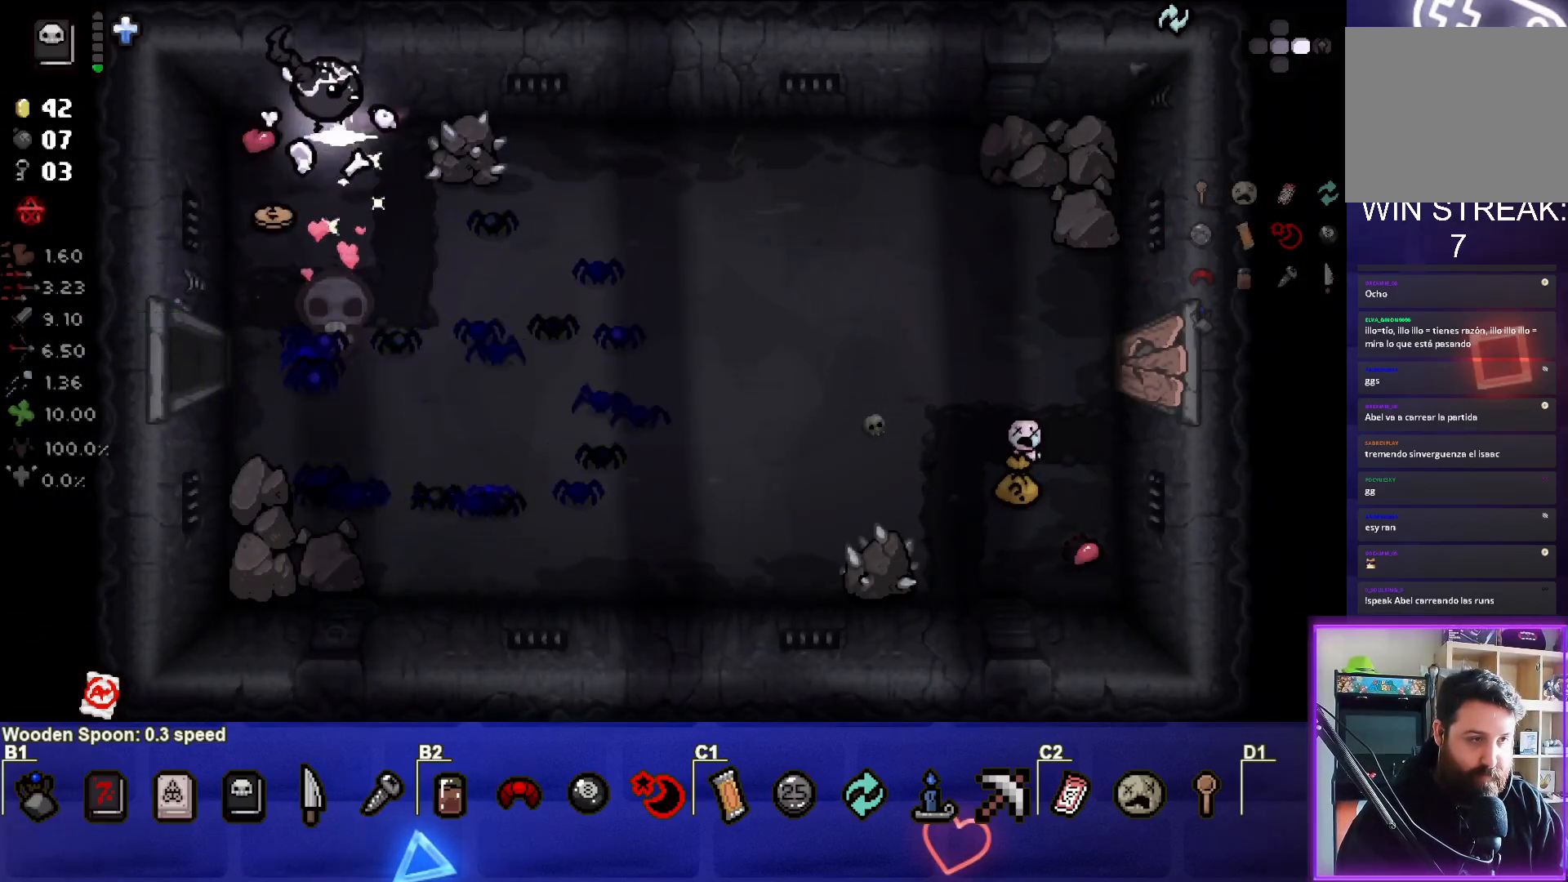
{"buttons": [], "left_stick": "down-right", "right_stick": "center", "events": [[183, "left_stick", "down"], [333, "left_stick", "down-right"]]}
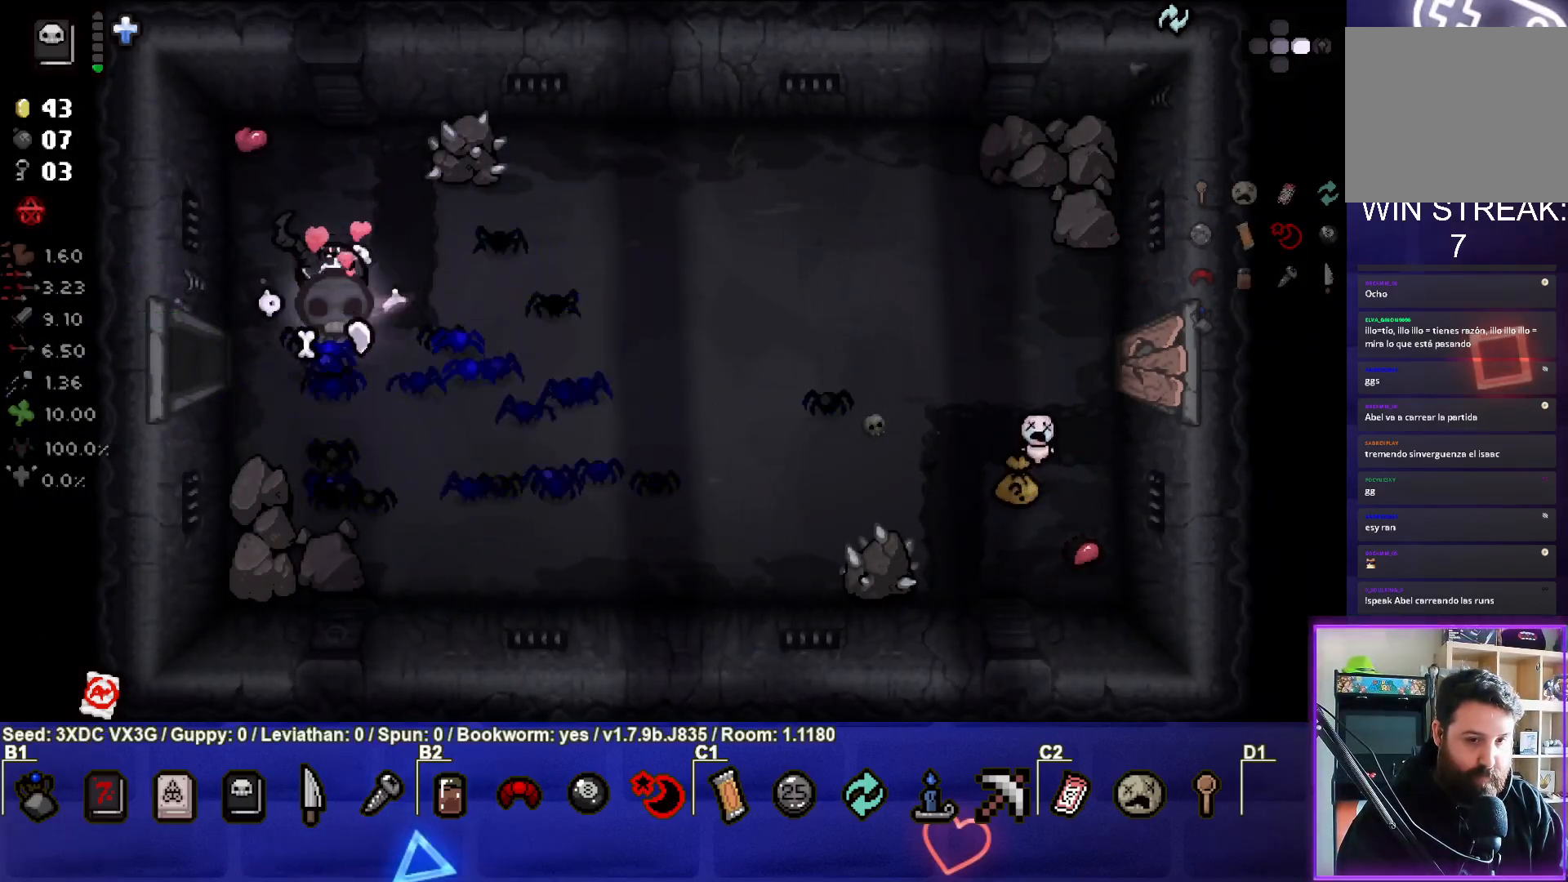
{"buttons": [], "left_stick": "right", "right_stick": "center", "events": [[100, "left_stick", "right"]]}
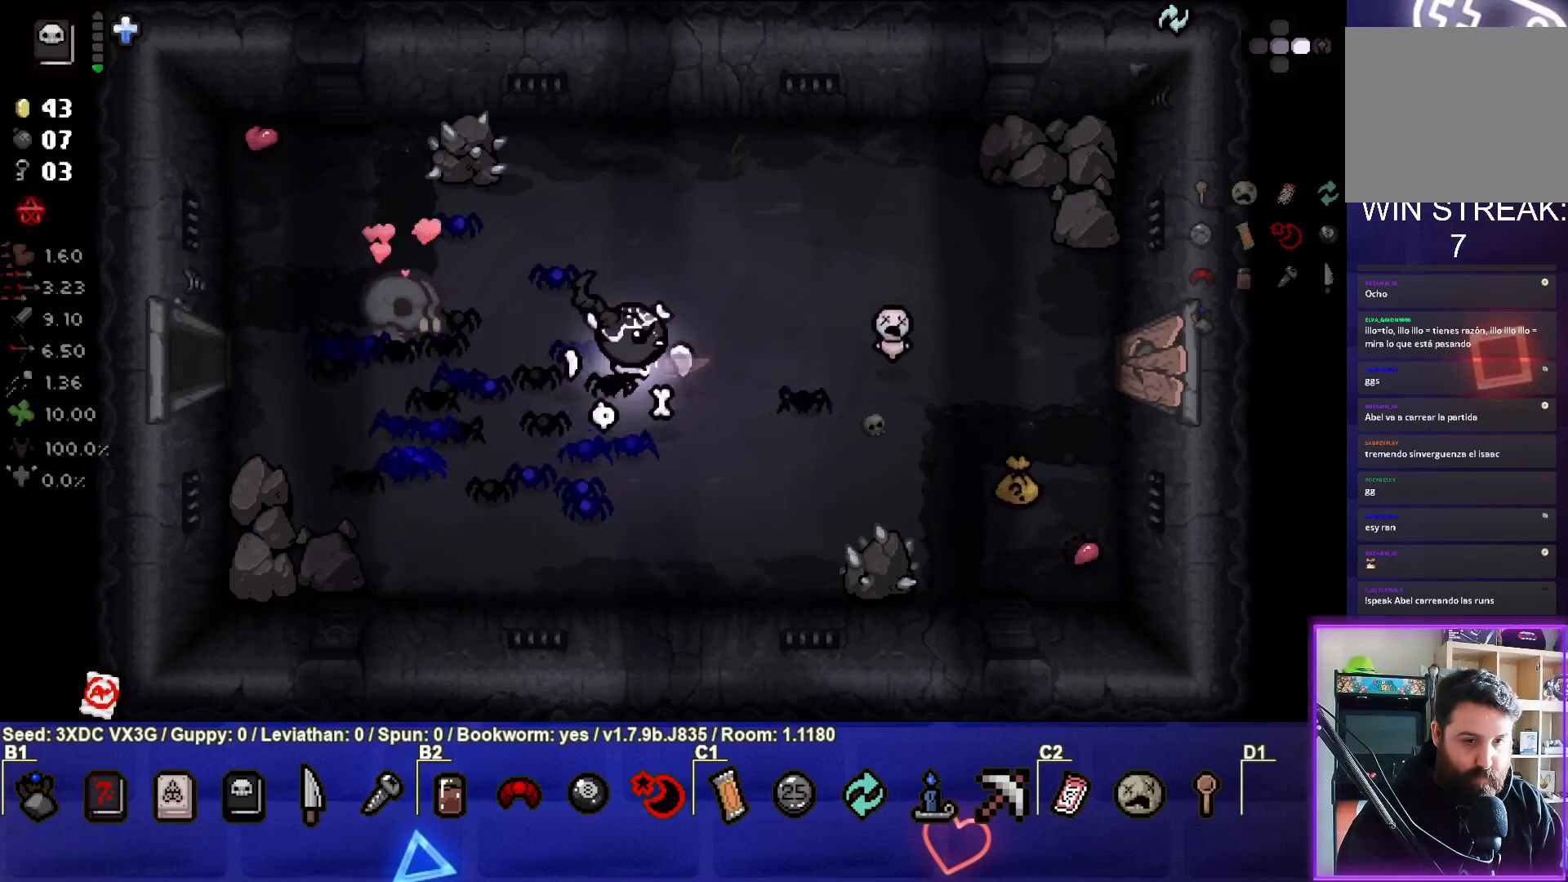
{"buttons": [], "left_stick": "right", "right_stick": "center", "events": []}
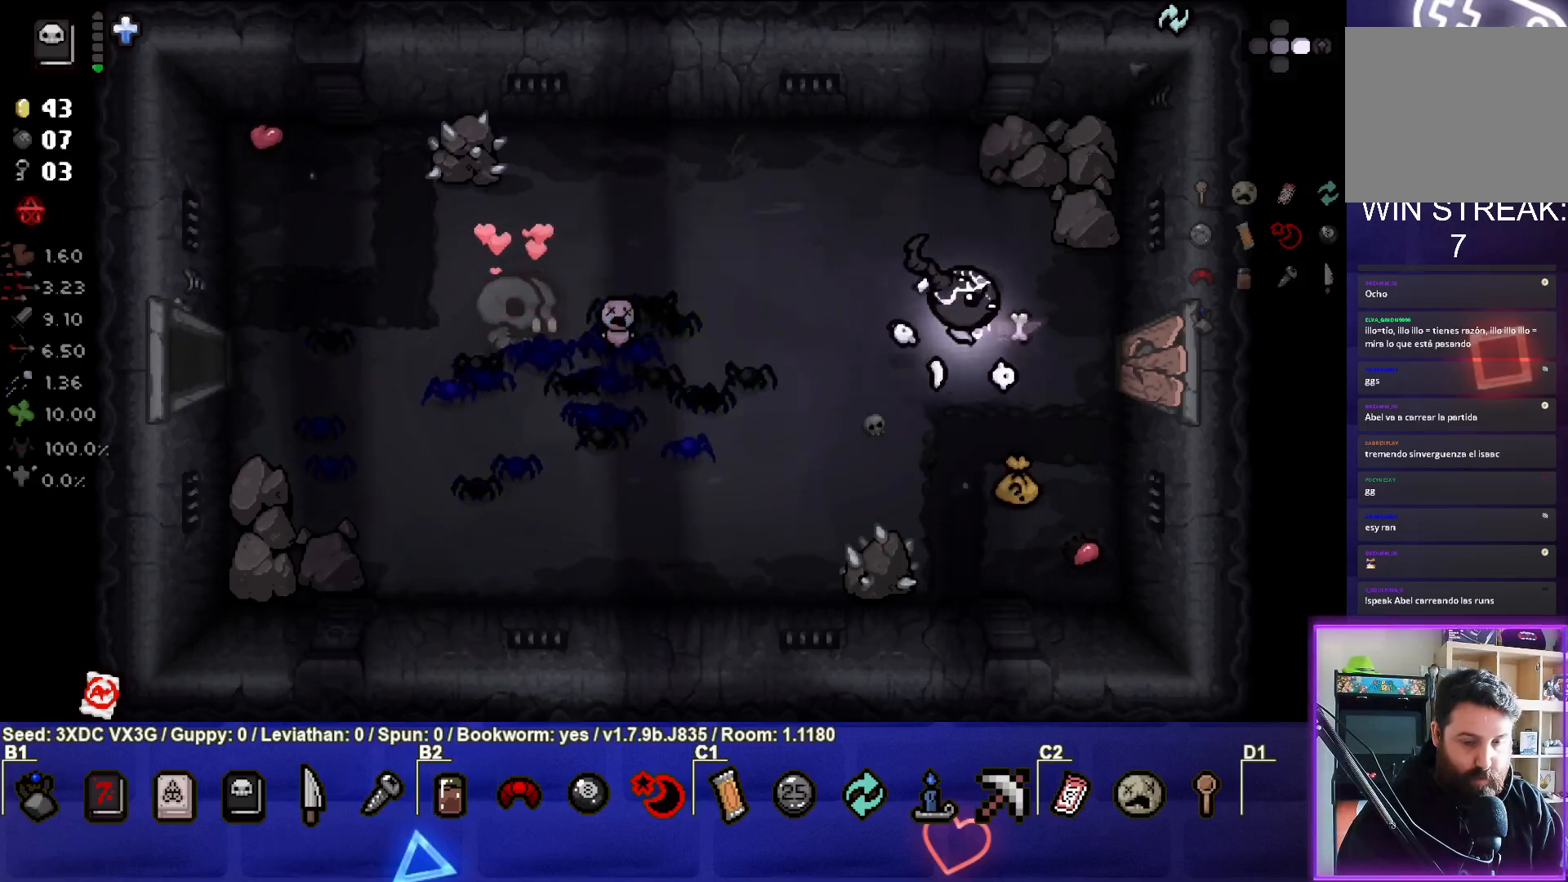
{"buttons": [], "left_stick": "down-left", "right_stick": "center", "events": [[283, "L1", "down"], [283, "left_stick", "down-left"], [400, "L1", "up"]]}
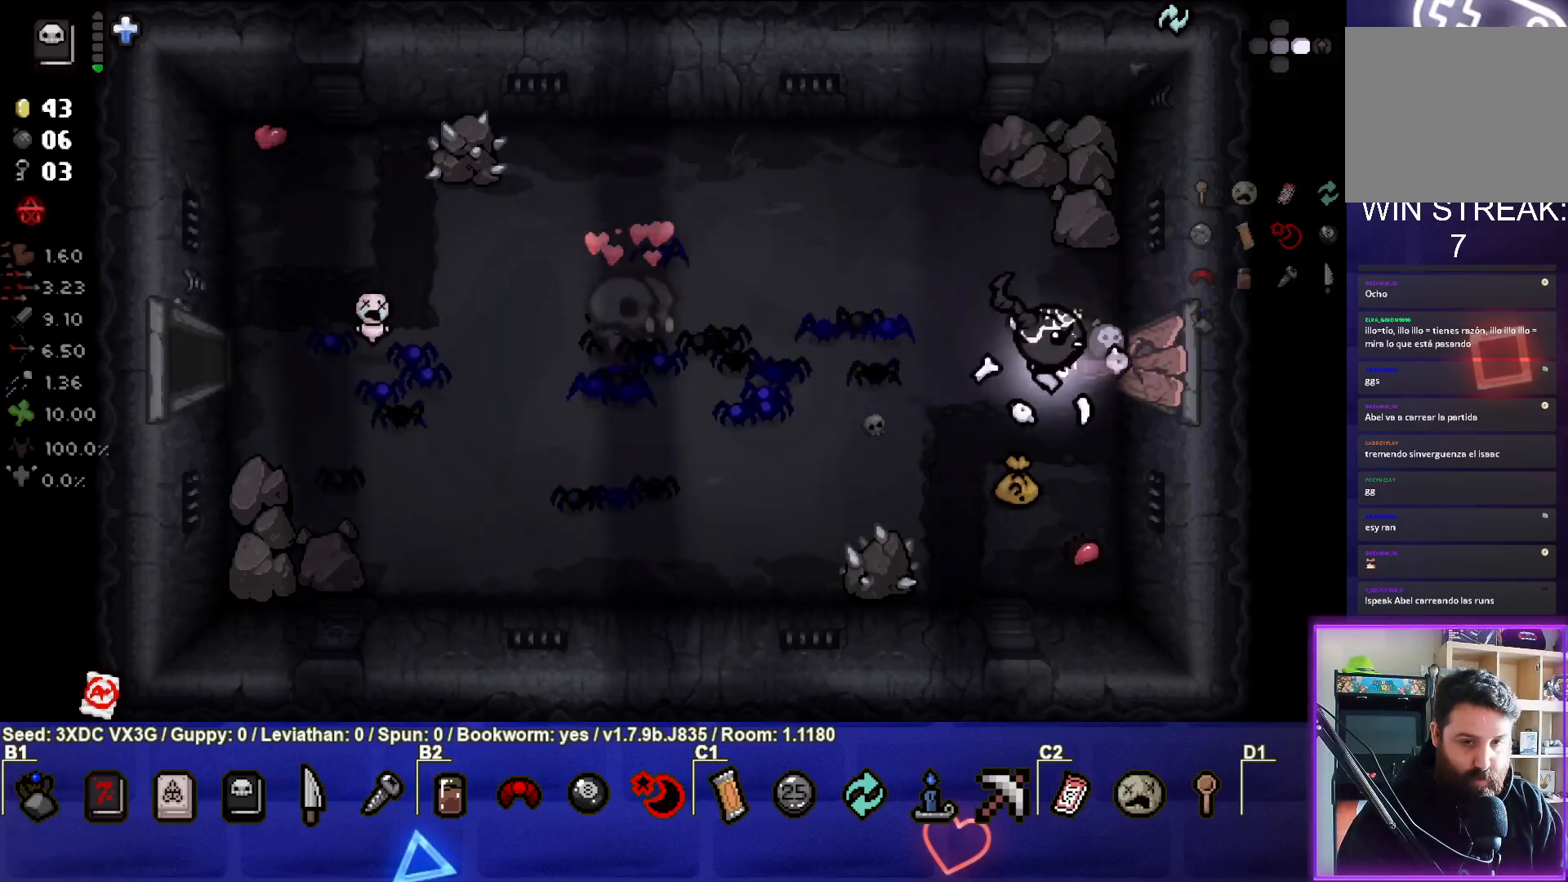
{"buttons": [], "left_stick": "up-left", "right_stick": "center", "events": [[150, "left_stick", "left"], [267, "left_stick", "up-left"]]}
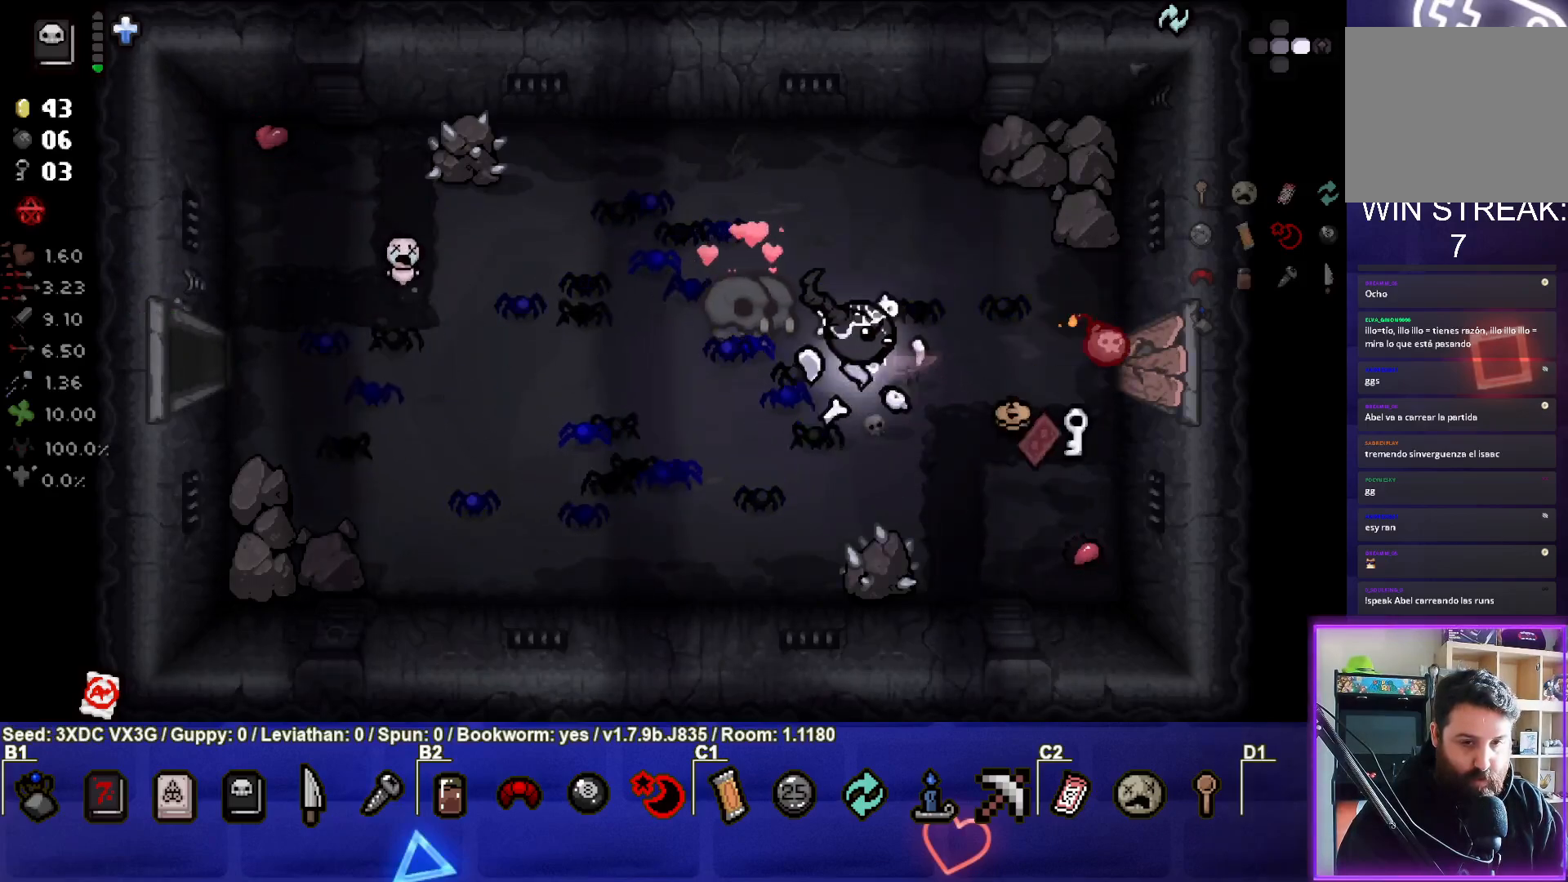
{"buttons": [], "left_stick": "center", "right_stick": "center", "events": [[50, "left_stick", "left"], [233, "left_stick", "center"]]}
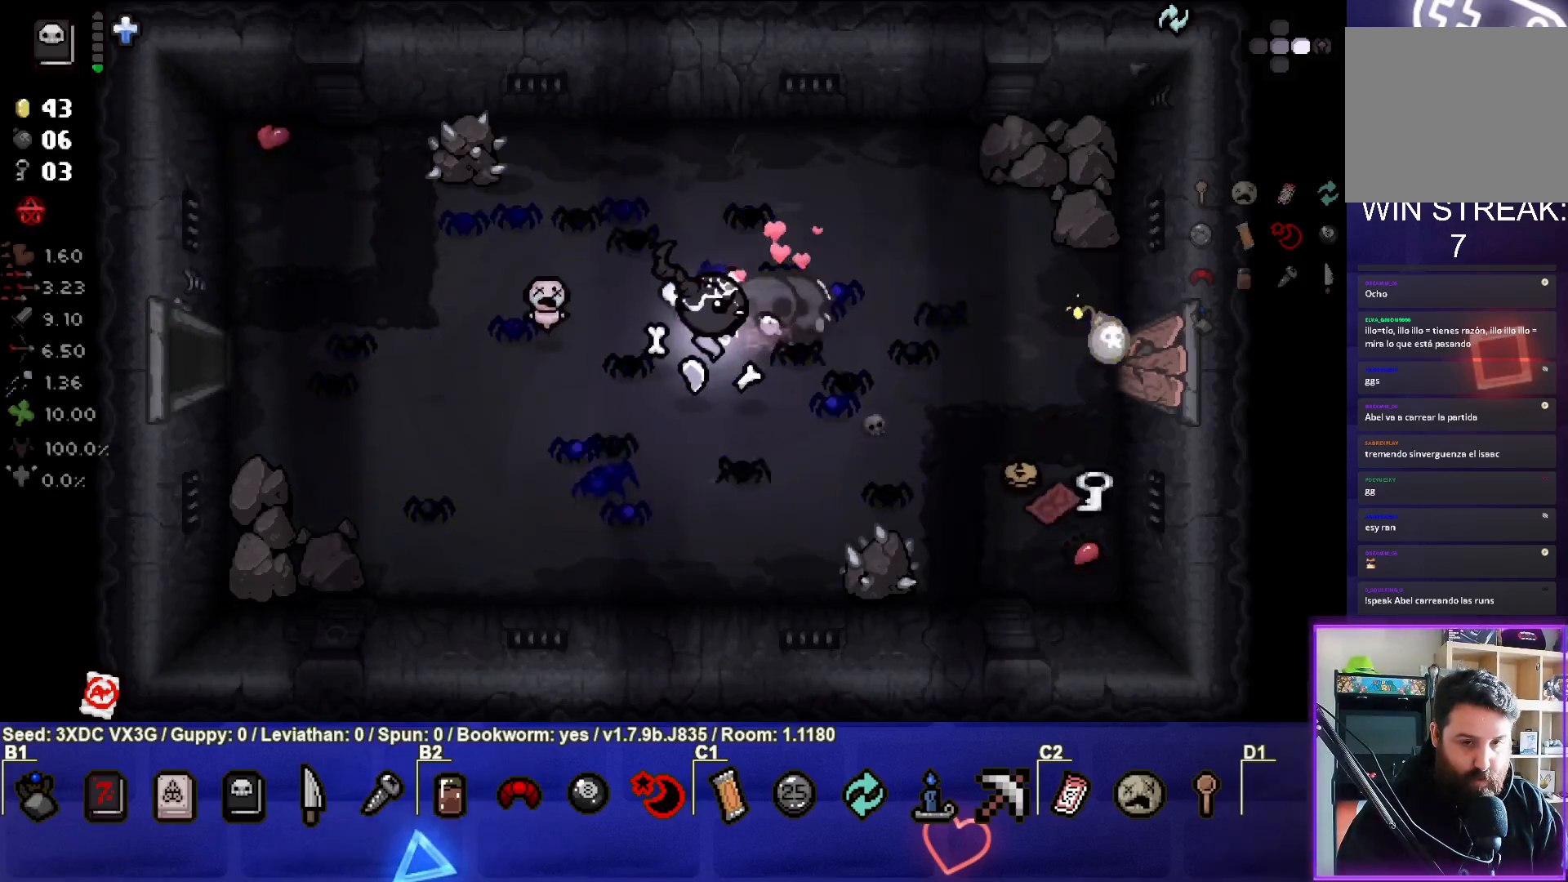
{"buttons": [], "left_stick": "right", "right_stick": "center", "events": [[350, "left_stick", "right"]]}
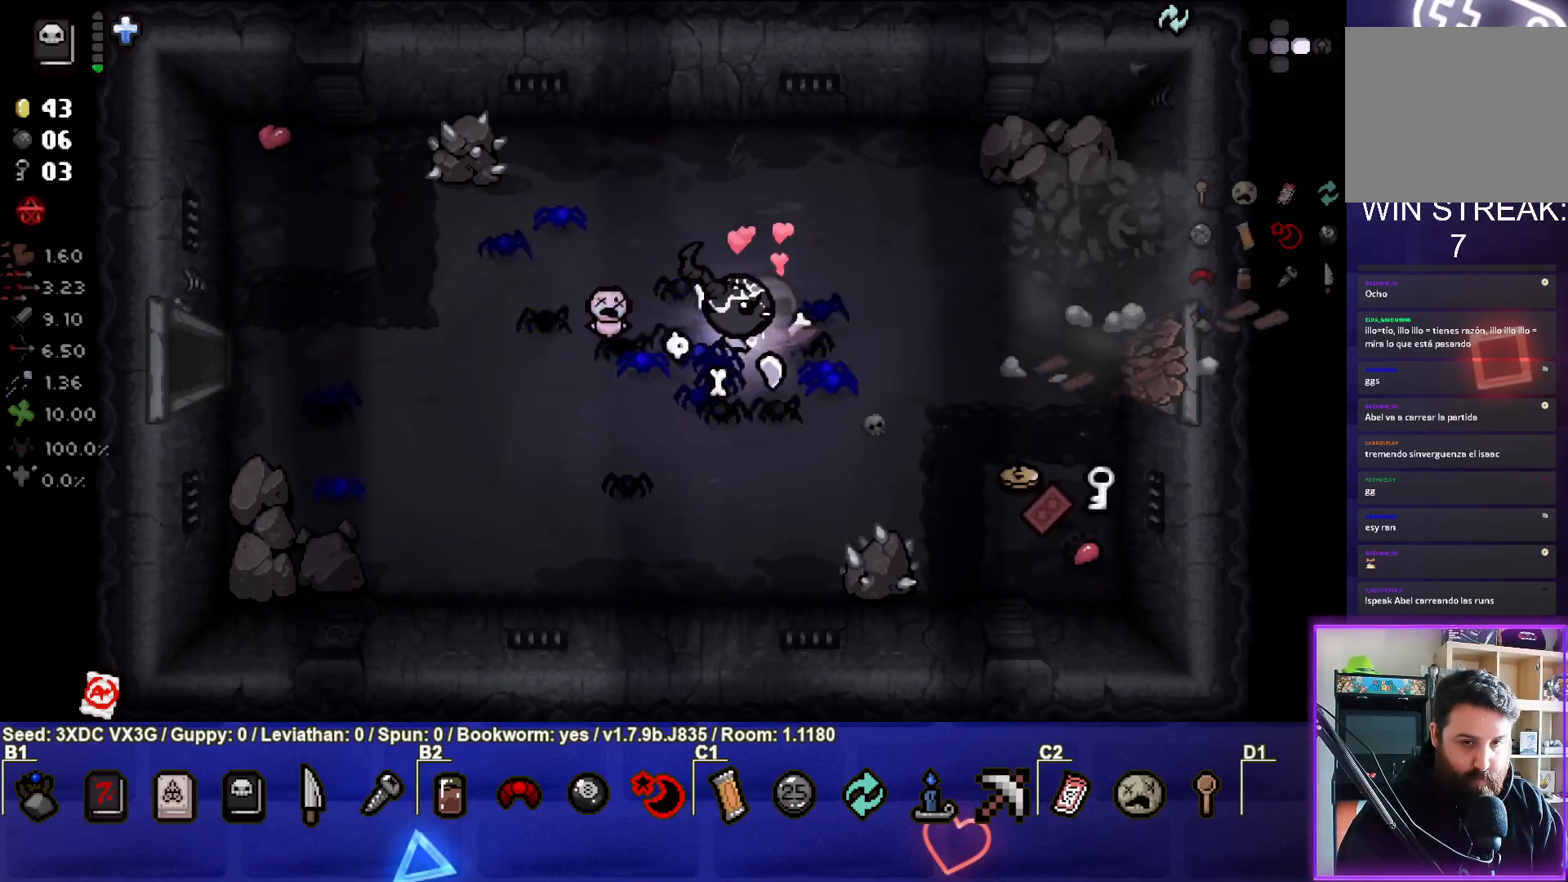
{"buttons": [], "left_stick": "right", "right_stick": "center", "events": []}
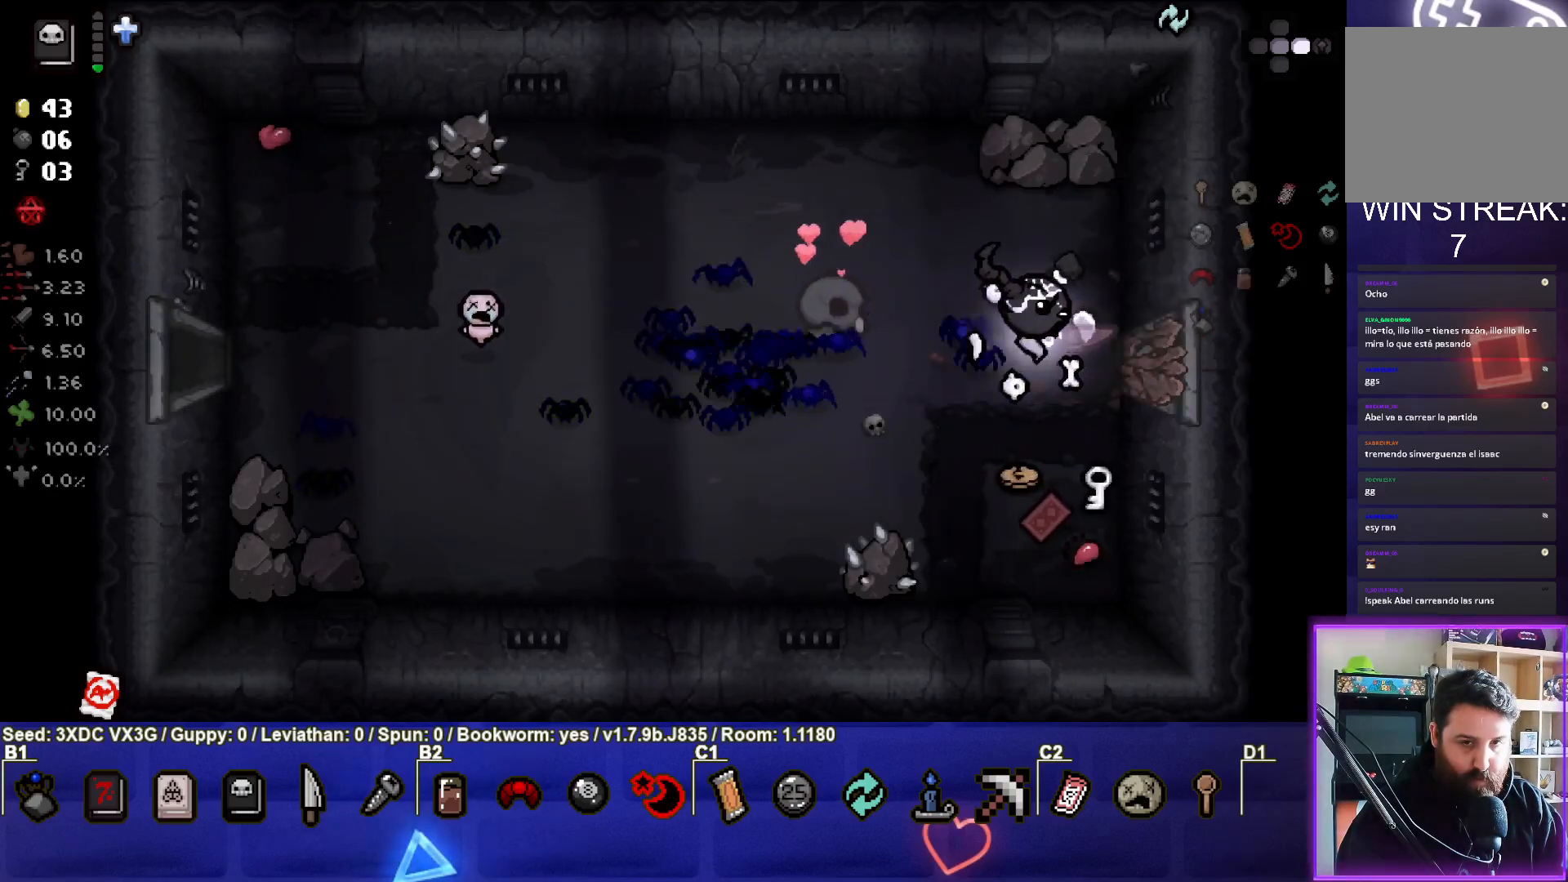
{"buttons": [], "left_stick": "left", "right_stick": "center", "events": [[117, "left_stick", "down-right"], [183, "L1", "down"], [217, "left_stick", "down"], [300, "L1", "up"], [483, "left_stick", "left"]]}
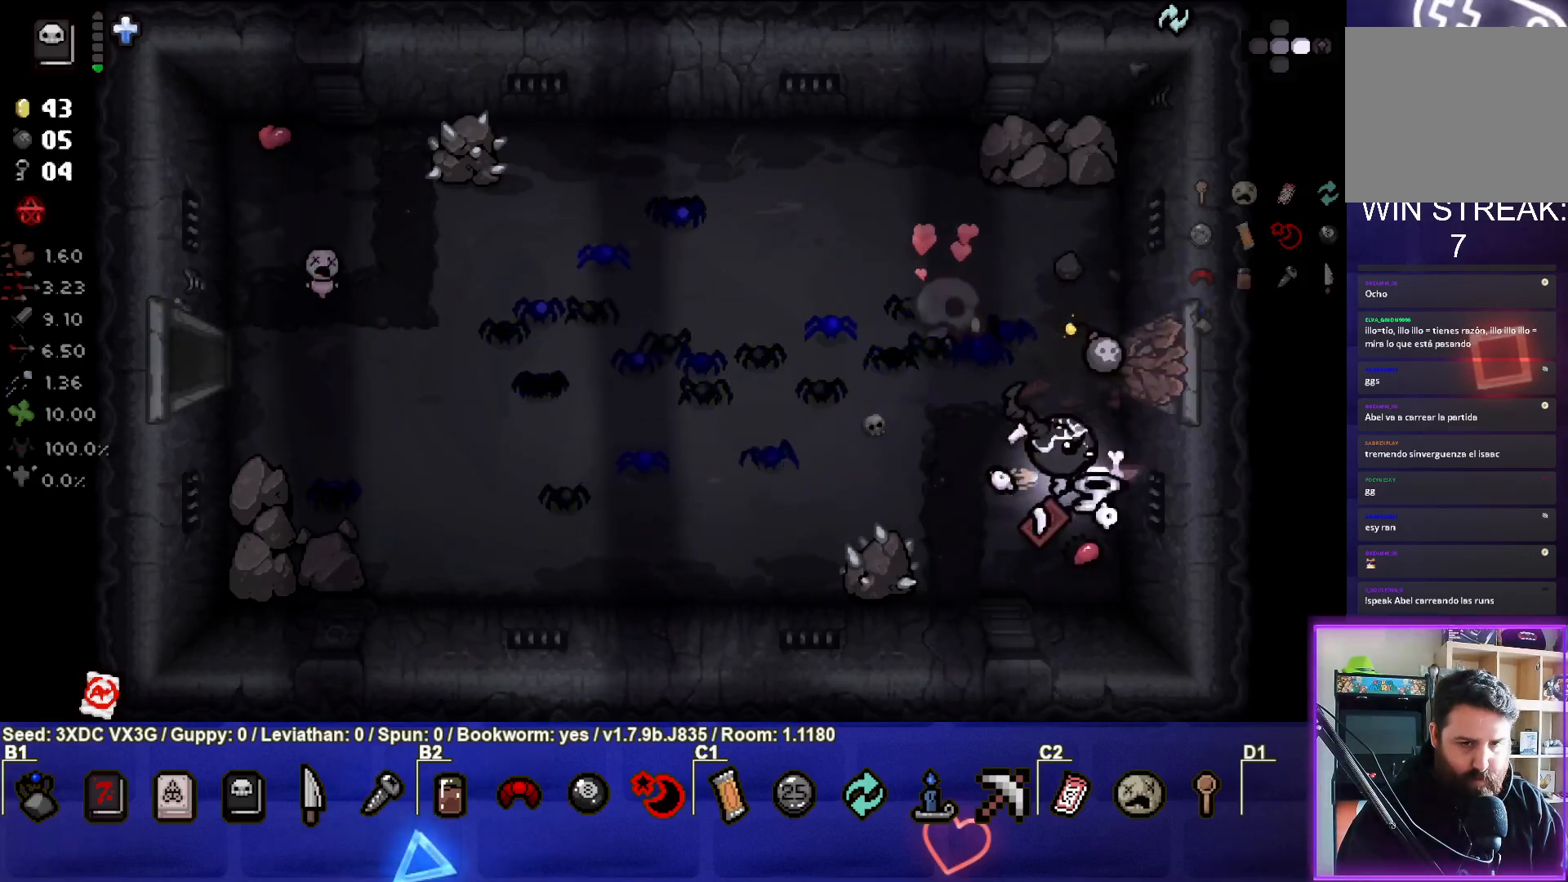
{"buttons": [], "left_stick": "left", "right_stick": "center", "events": [[83, "left_stick", "up-left"], [367, "left_stick", "left"]]}
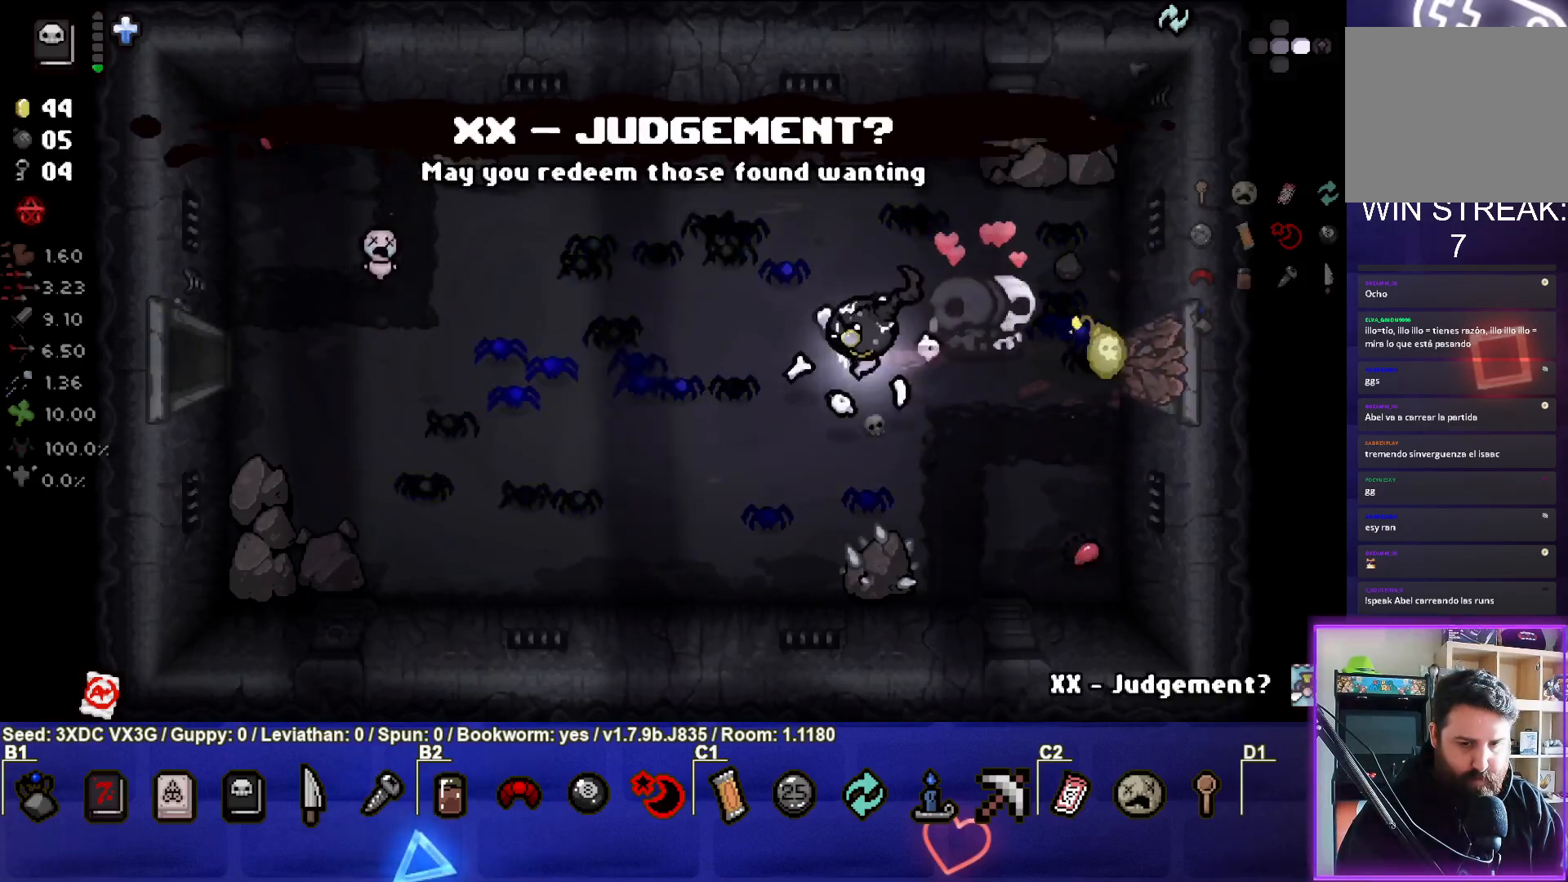
{"buttons": [], "left_stick": "center", "right_stick": "center", "events": [[150, "left_stick", "center"], [317, "left_stick", "left"], [433, "left_stick", "center"]]}
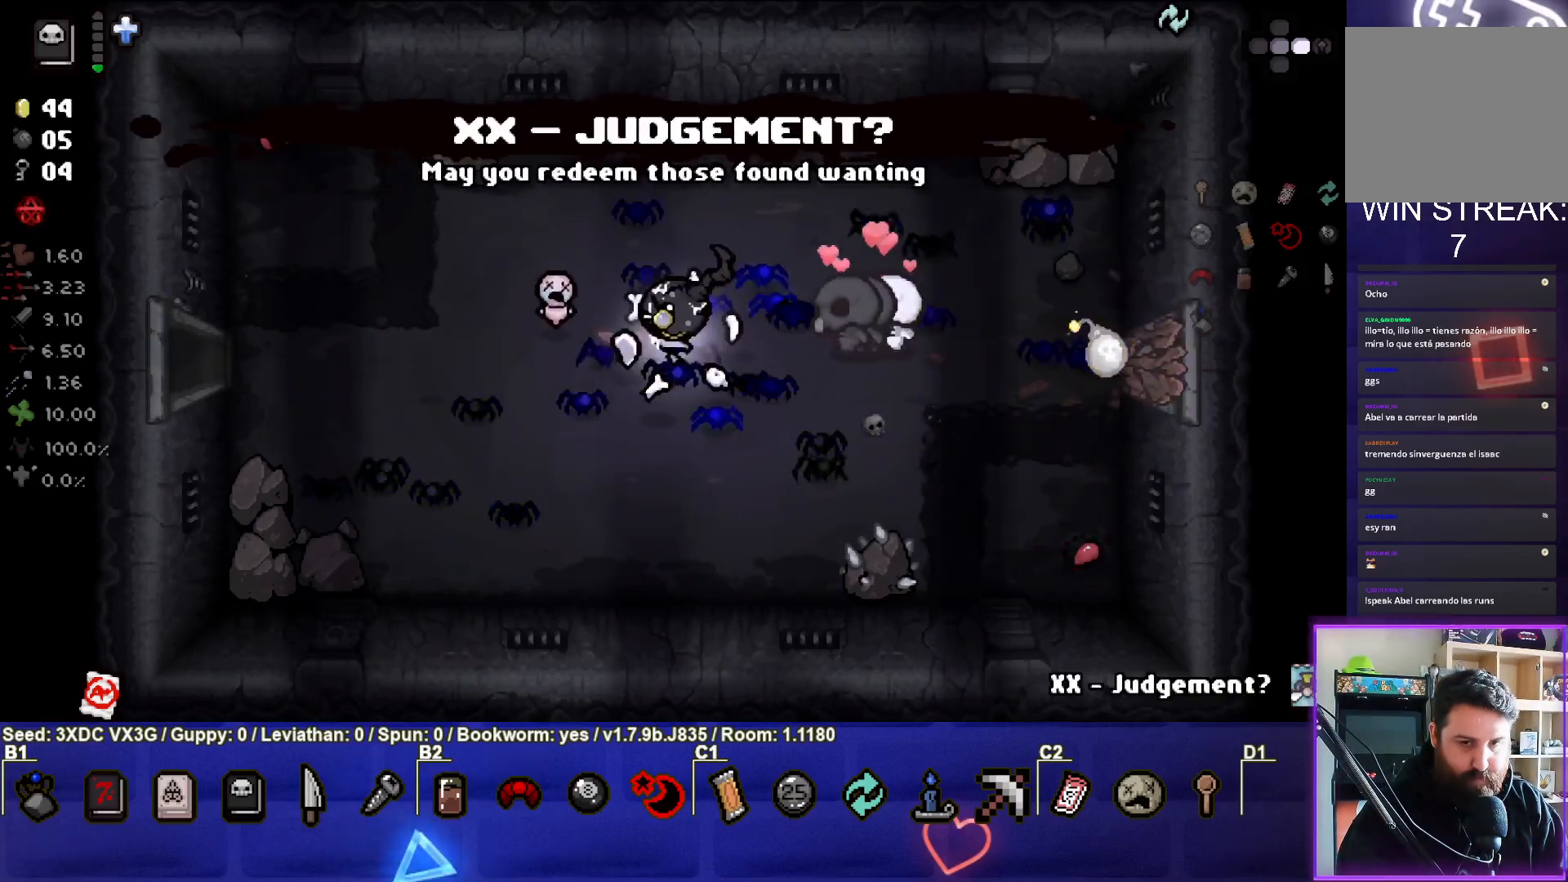
{"buttons": [], "left_stick": "right", "right_stick": "center", "events": [[367, "left_stick", "right"]]}
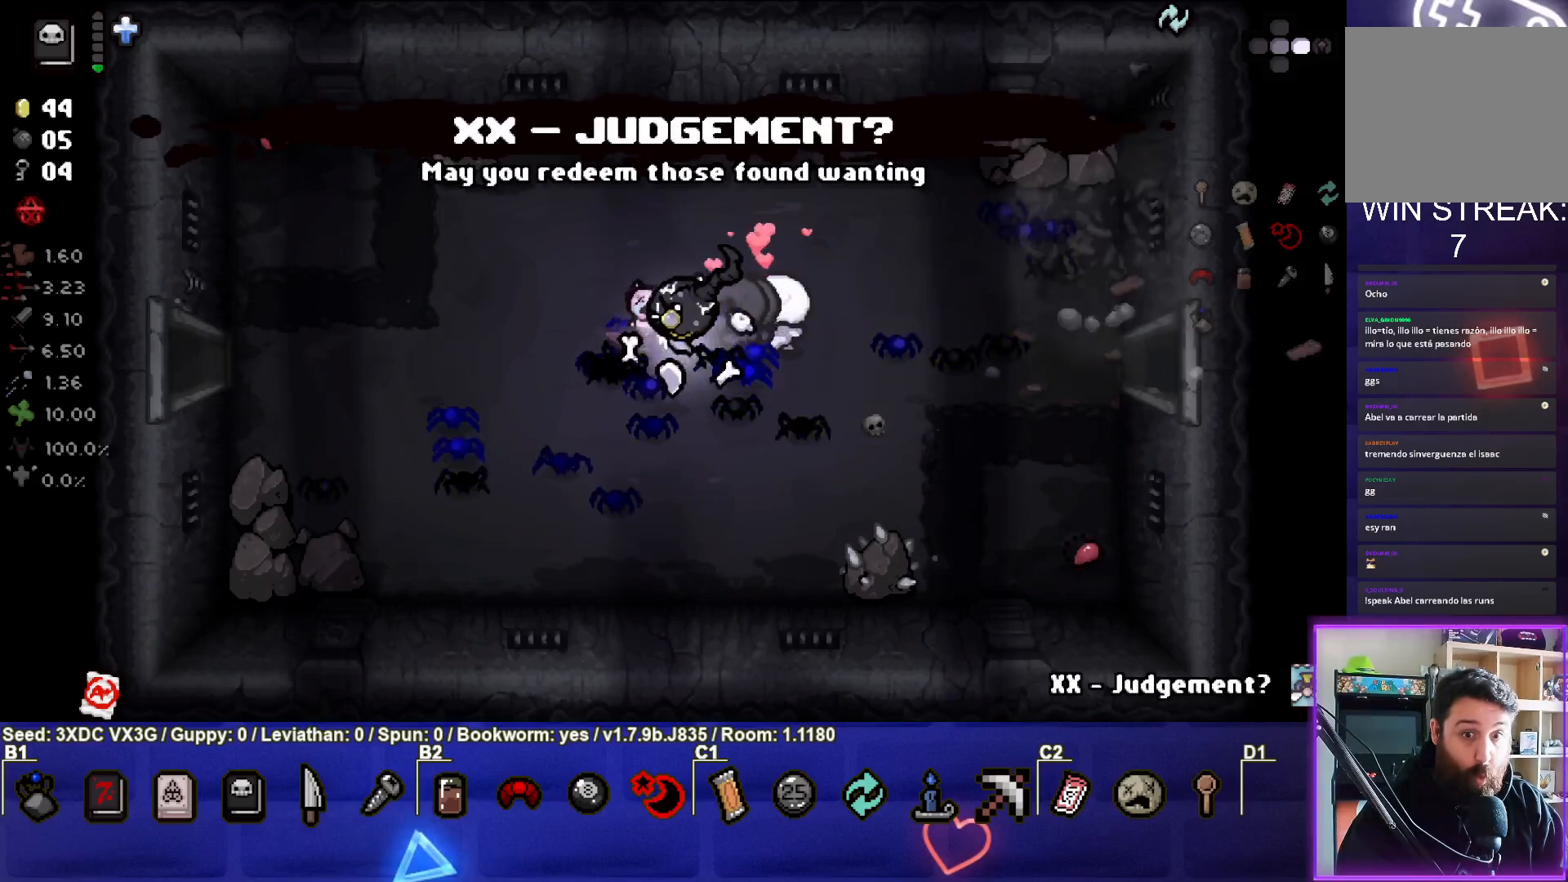
{"buttons": [], "left_stick": "right", "right_stick": "center", "events": []}
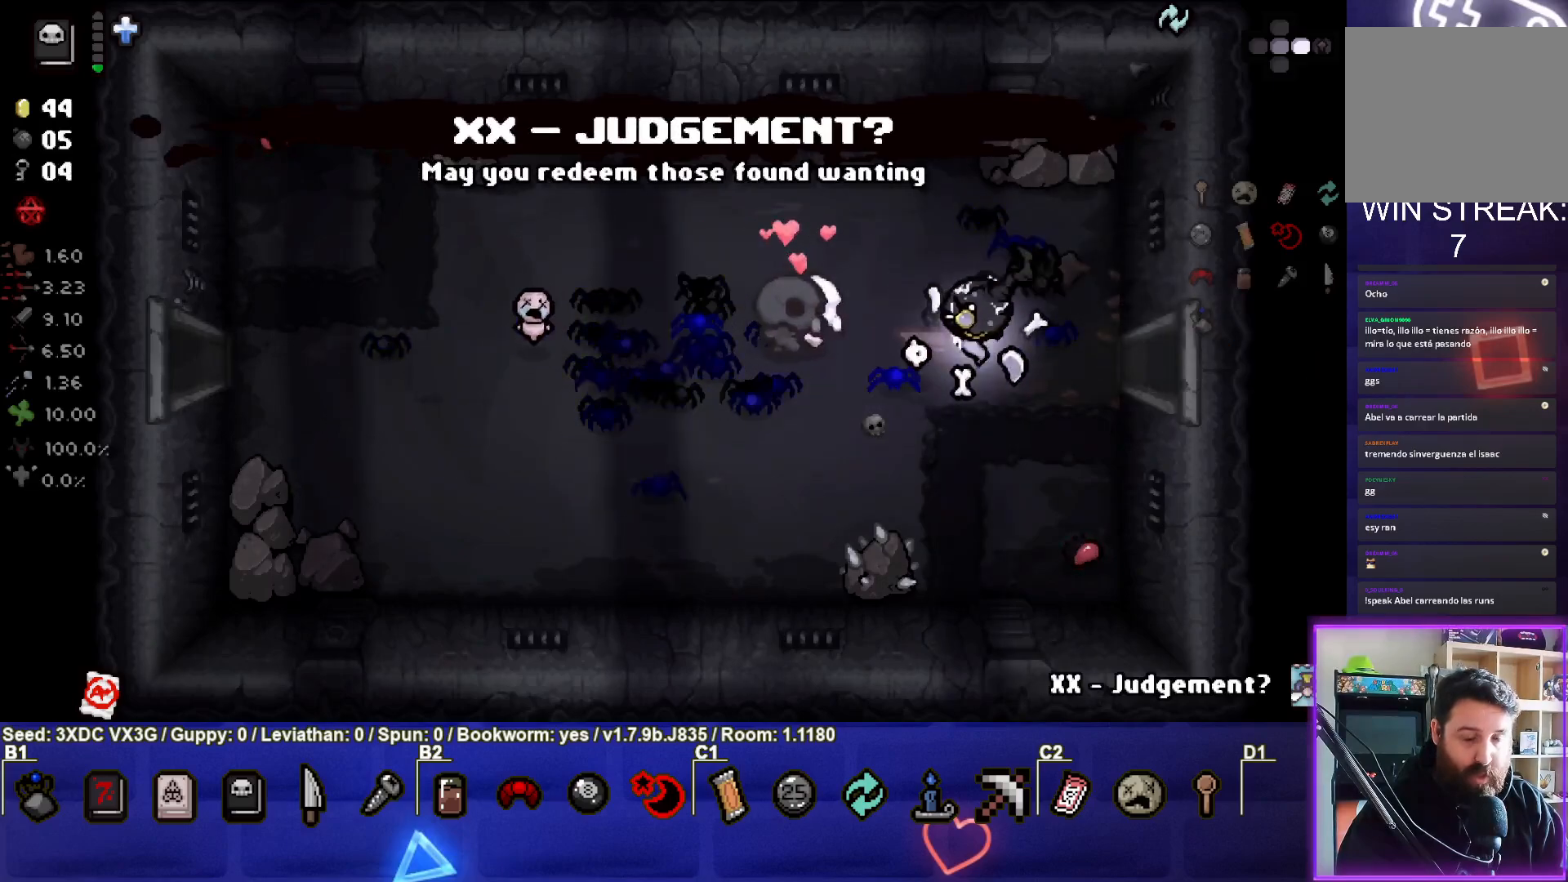
{"buttons": [], "left_stick": "center", "right_stick": "center", "events": [[467, "left_stick", "center"]]}
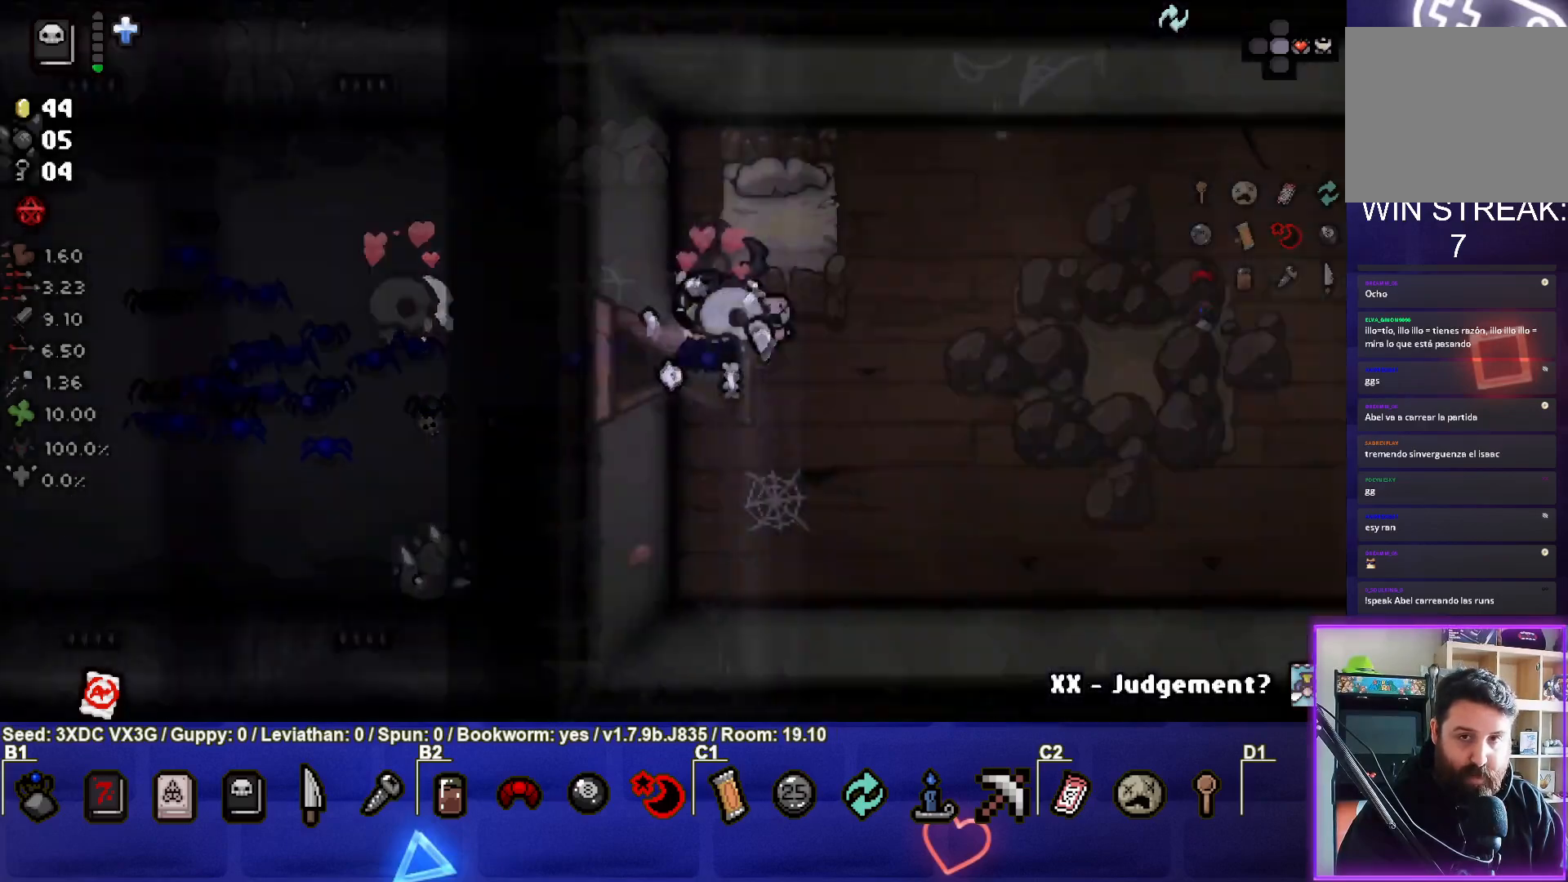
{"buttons": [], "left_stick": "center", "right_stick": "center", "events": []}
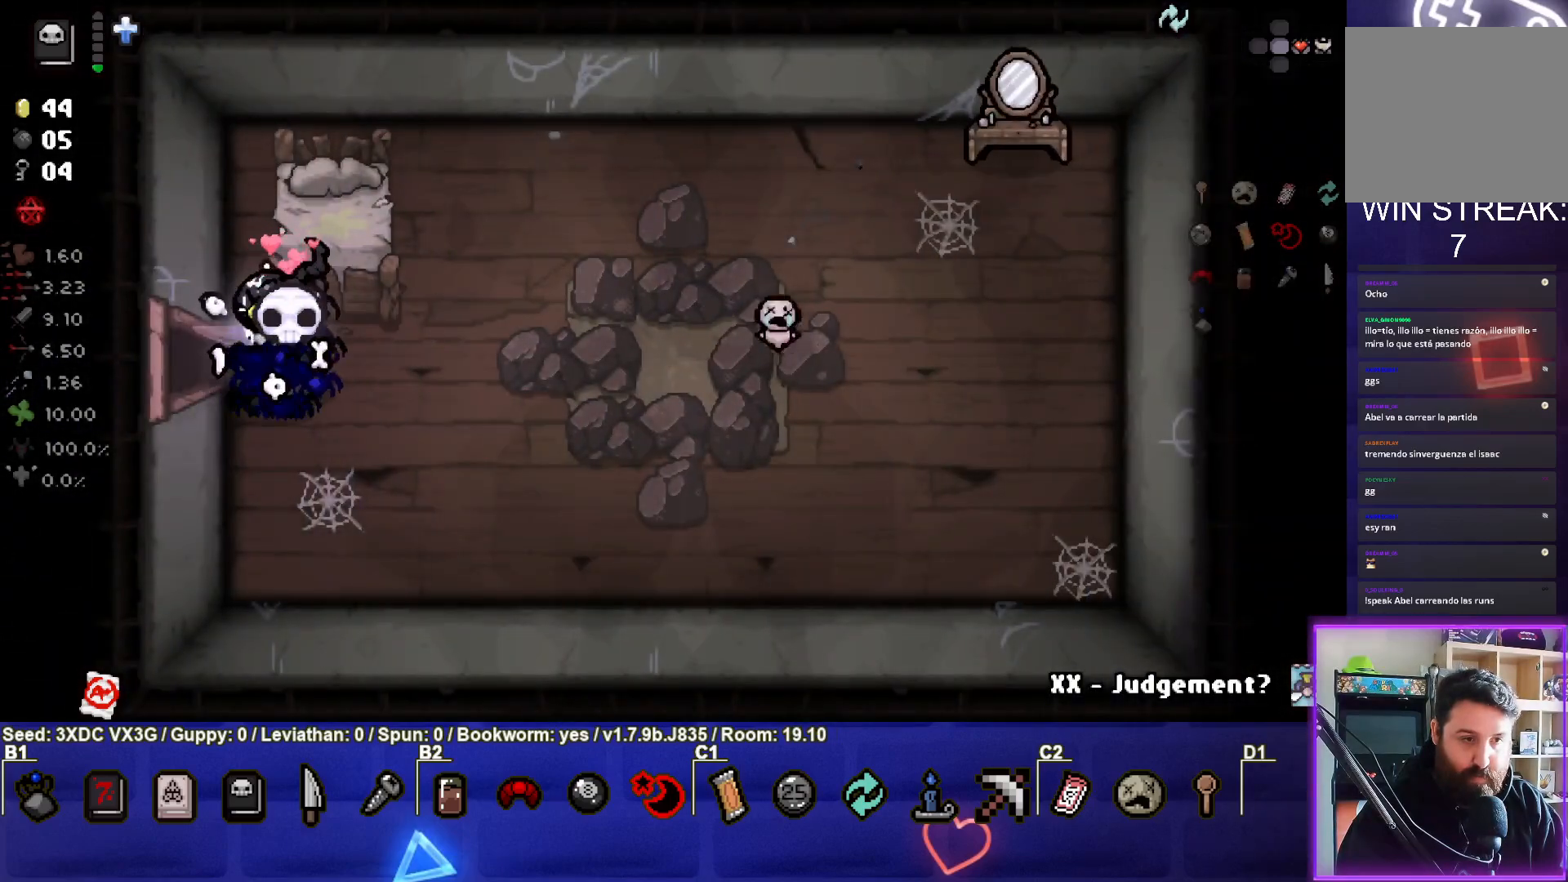
{"buttons": [], "left_stick": "left", "right_stick": "center", "events": [[67, "left_stick", "down-right"], [283, "left_stick", "center"], [383, "left_stick", "left"]]}
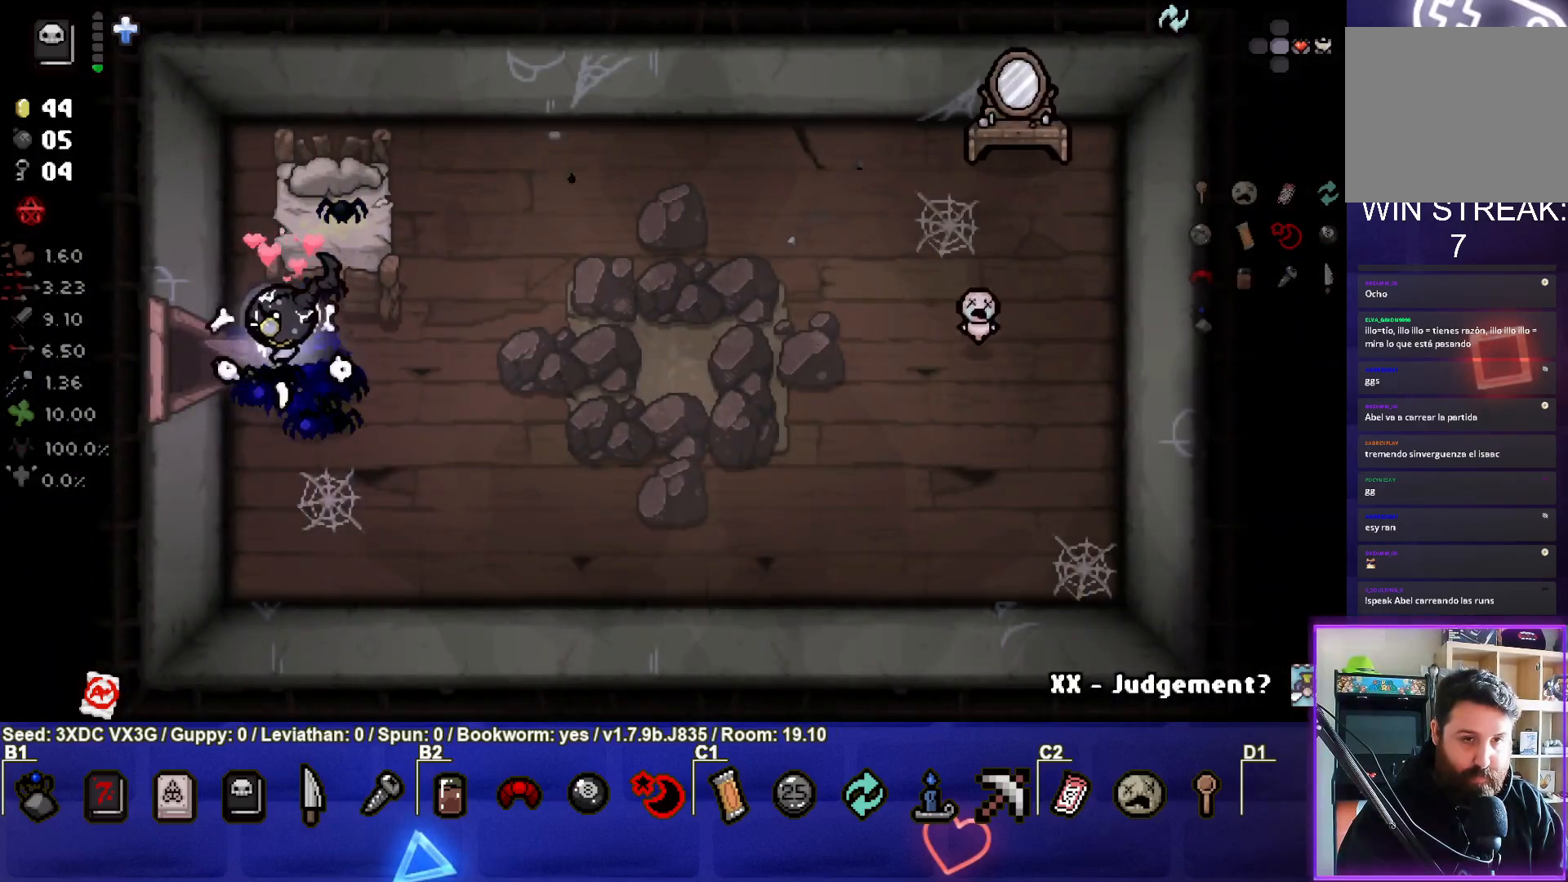
{"buttons": [], "left_stick": "center", "right_stick": "center", "events": [[433, "left_stick", "center"]]}
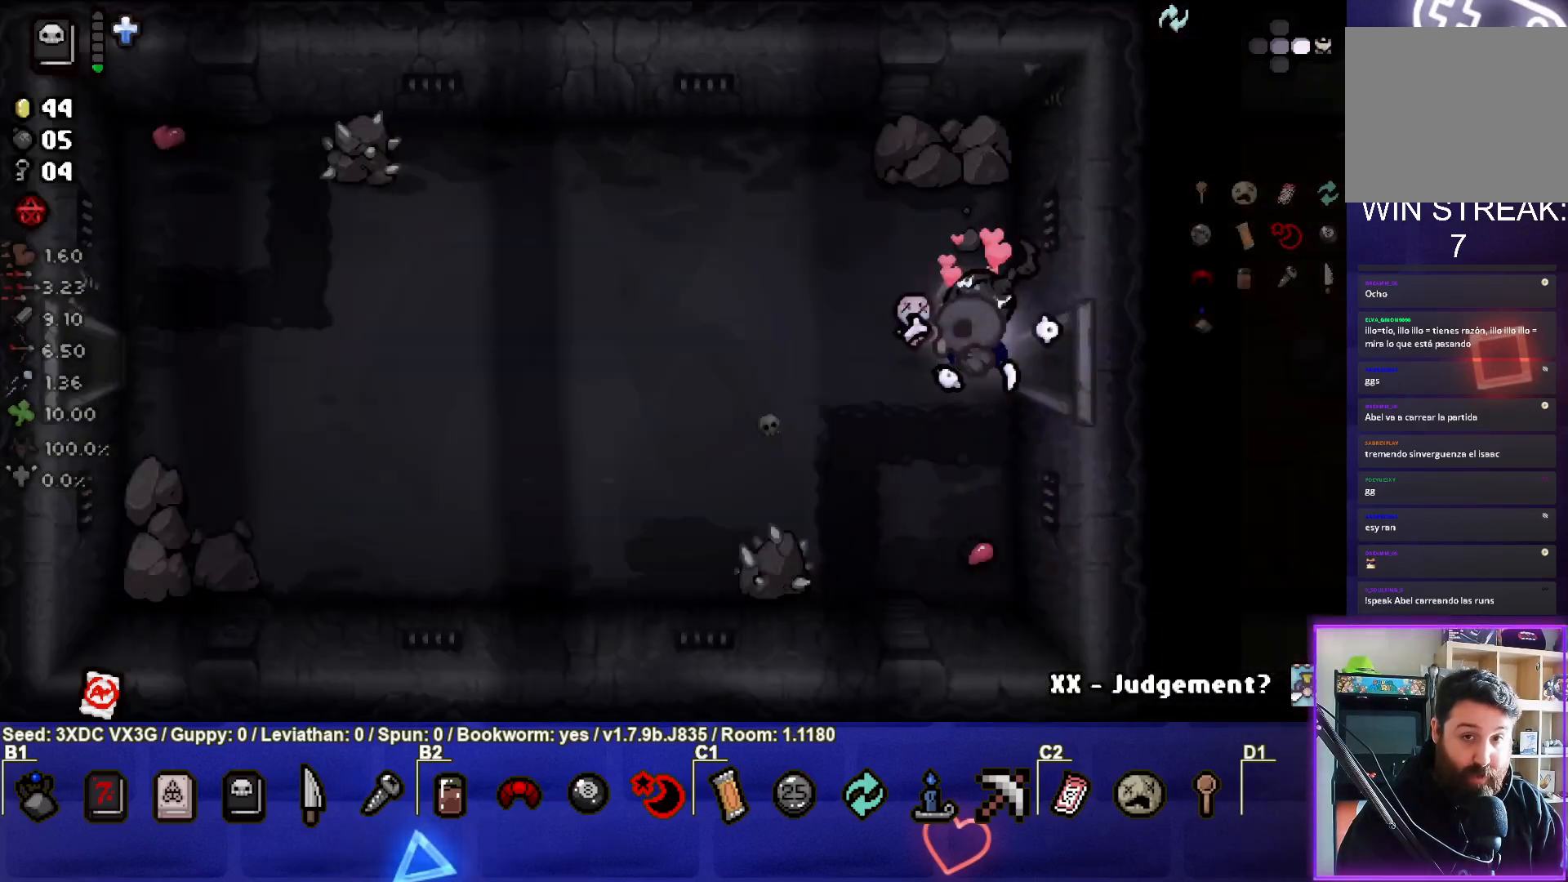
{"buttons": [], "left_stick": "left", "right_stick": "center", "events": [[150, "left_stick", "left"]]}
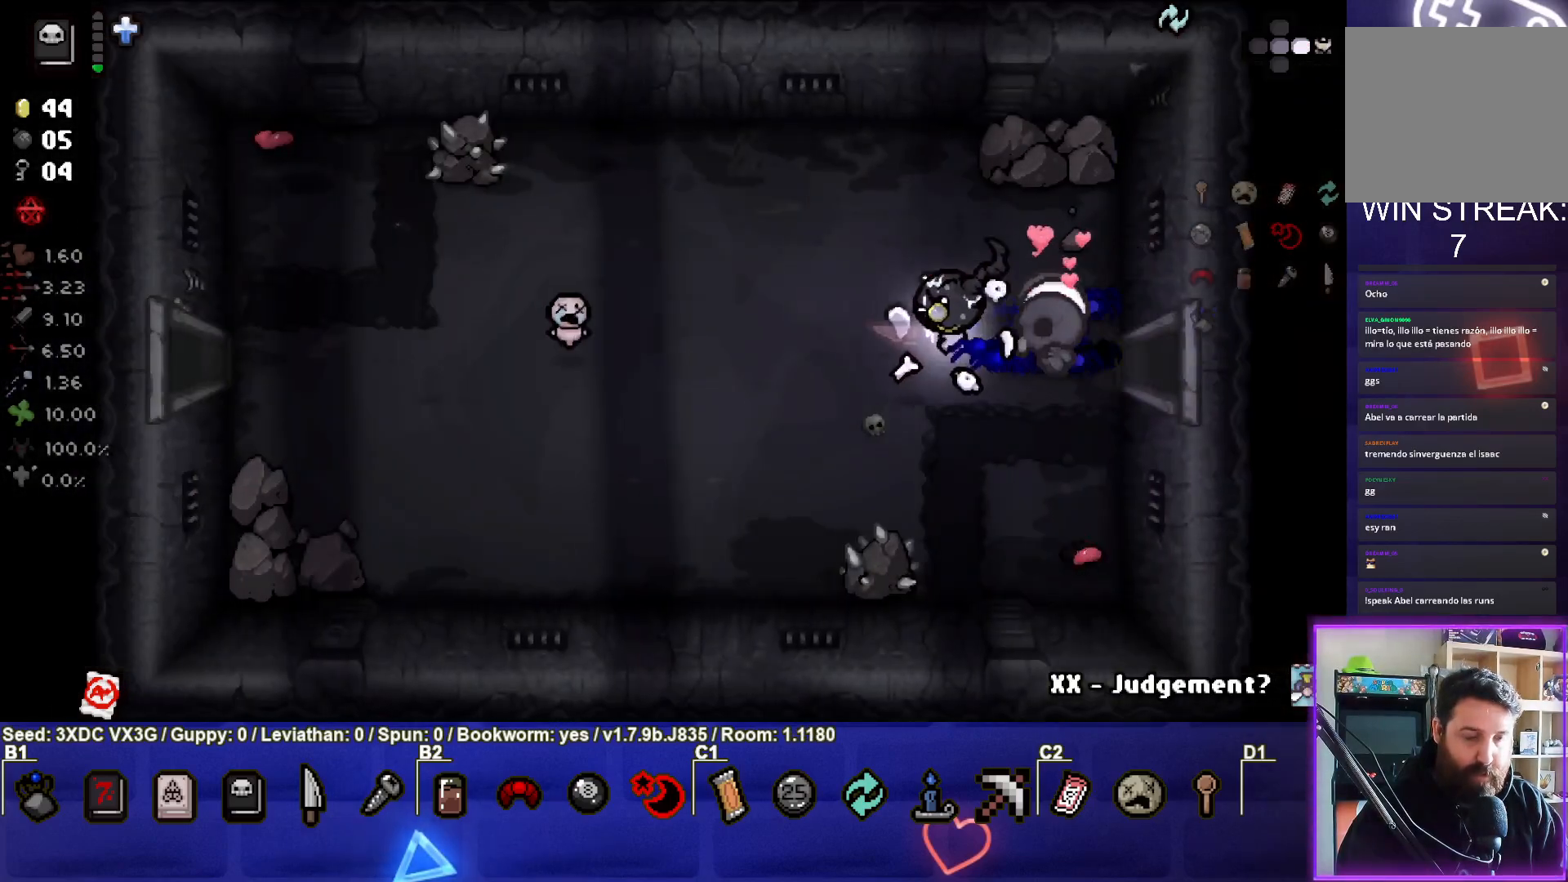
{"buttons": [], "left_stick": "left", "right_stick": "center", "events": []}
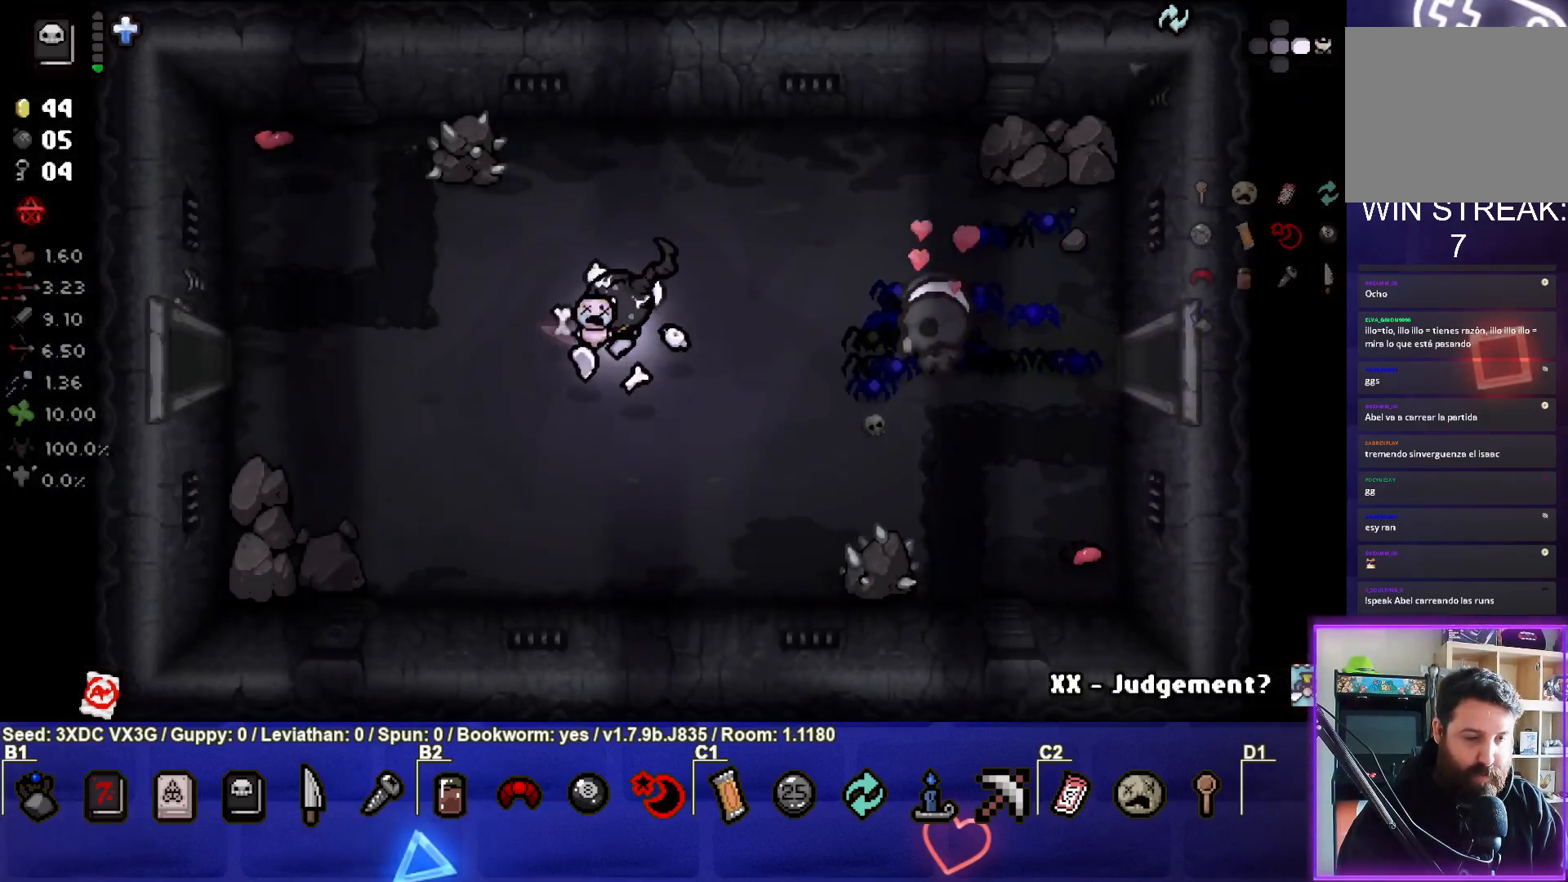
{"buttons": [], "left_stick": "left", "right_stick": "center", "events": []}
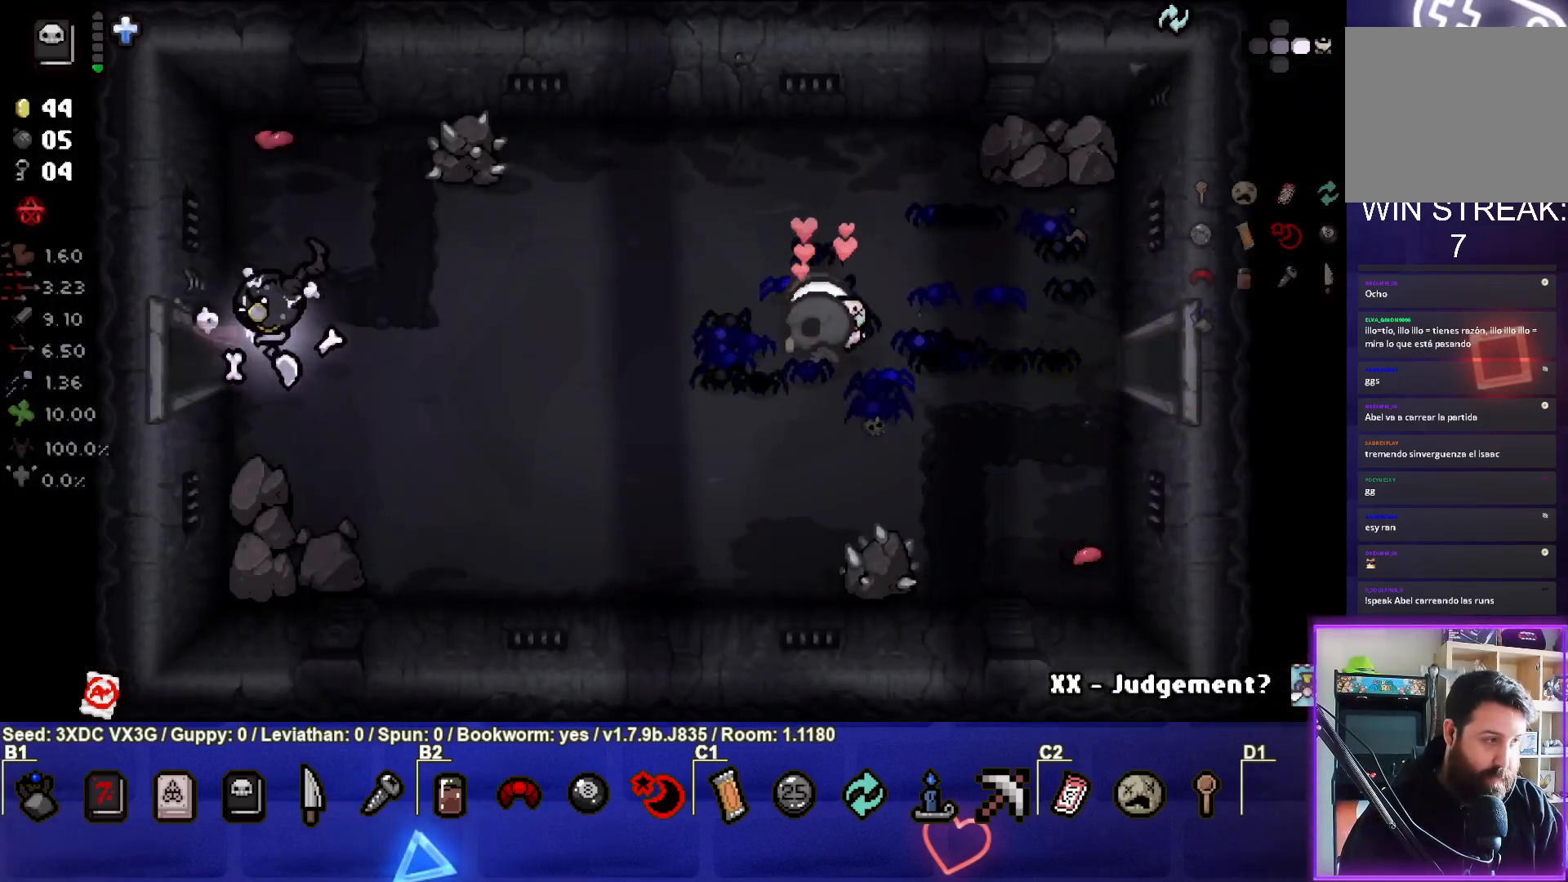
{"buttons": [], "left_stick": "center", "right_stick": "center", "events": [[317, "left_stick", "center"]]}
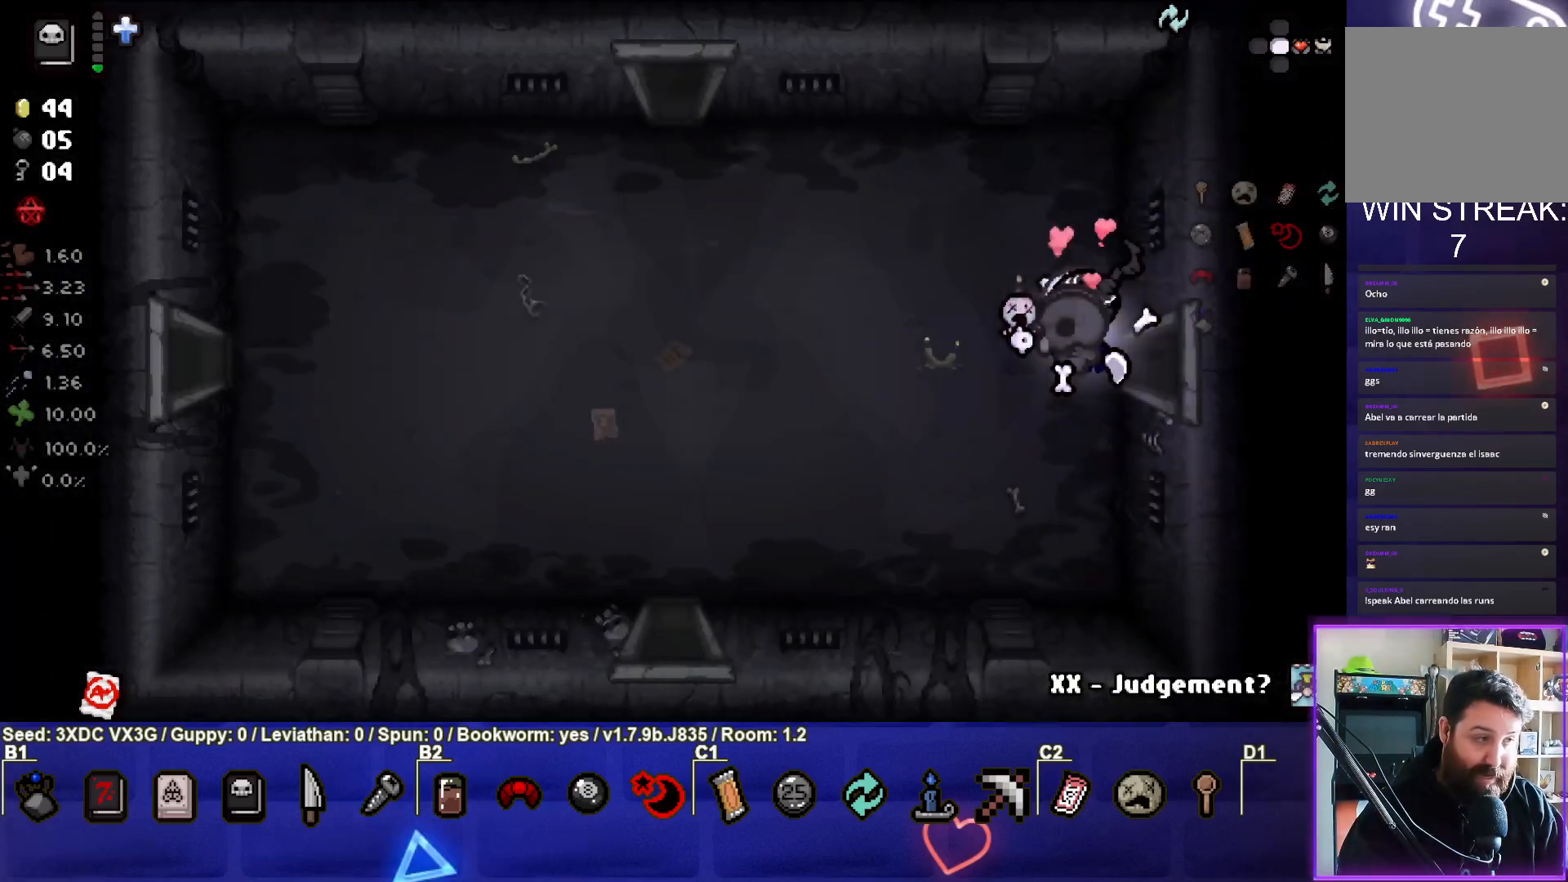
{"buttons": [], "left_stick": "up-left", "right_stick": "center", "events": [[67, "left_stick", "left"], [500, "left_stick", "up-left"]]}